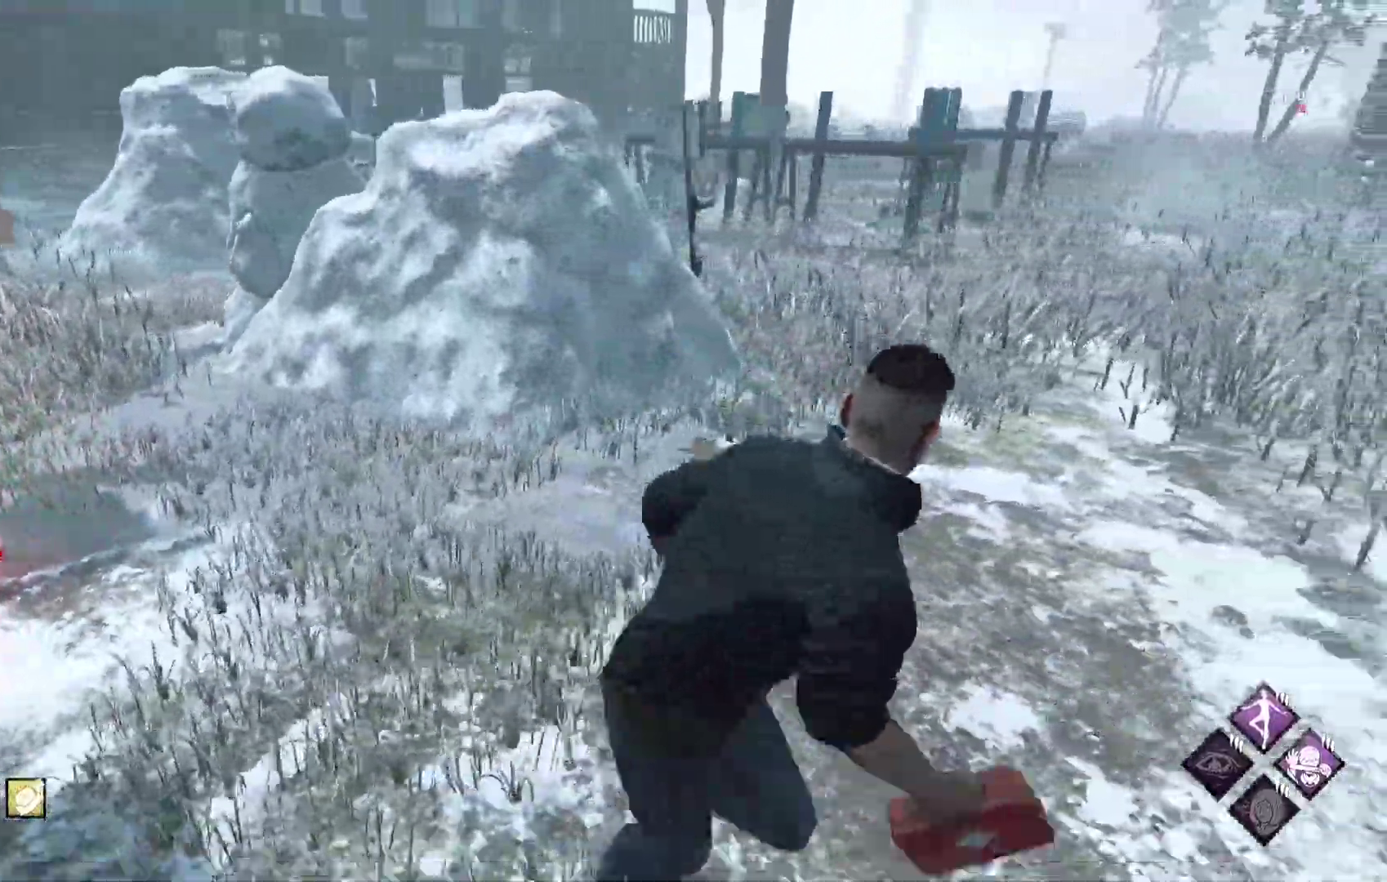
Gameplay with a controller (Xbox layout); each line is a JSON object with the inputs held at the frame after it. "events" lists button and stick changes between this image and that frame as [ms after this image, input, new state], when the widget could be followed in between.
{"buttons": ["L1"], "left_stick": "up-right", "right_stick": "left", "events": [[183, "right_stick", "down-left"], [233, "left_stick", "down-left"], [350, "left_stick", "up-left"], [383, "right_stick", "left"], [467, "left_stick", "up-right"]]}
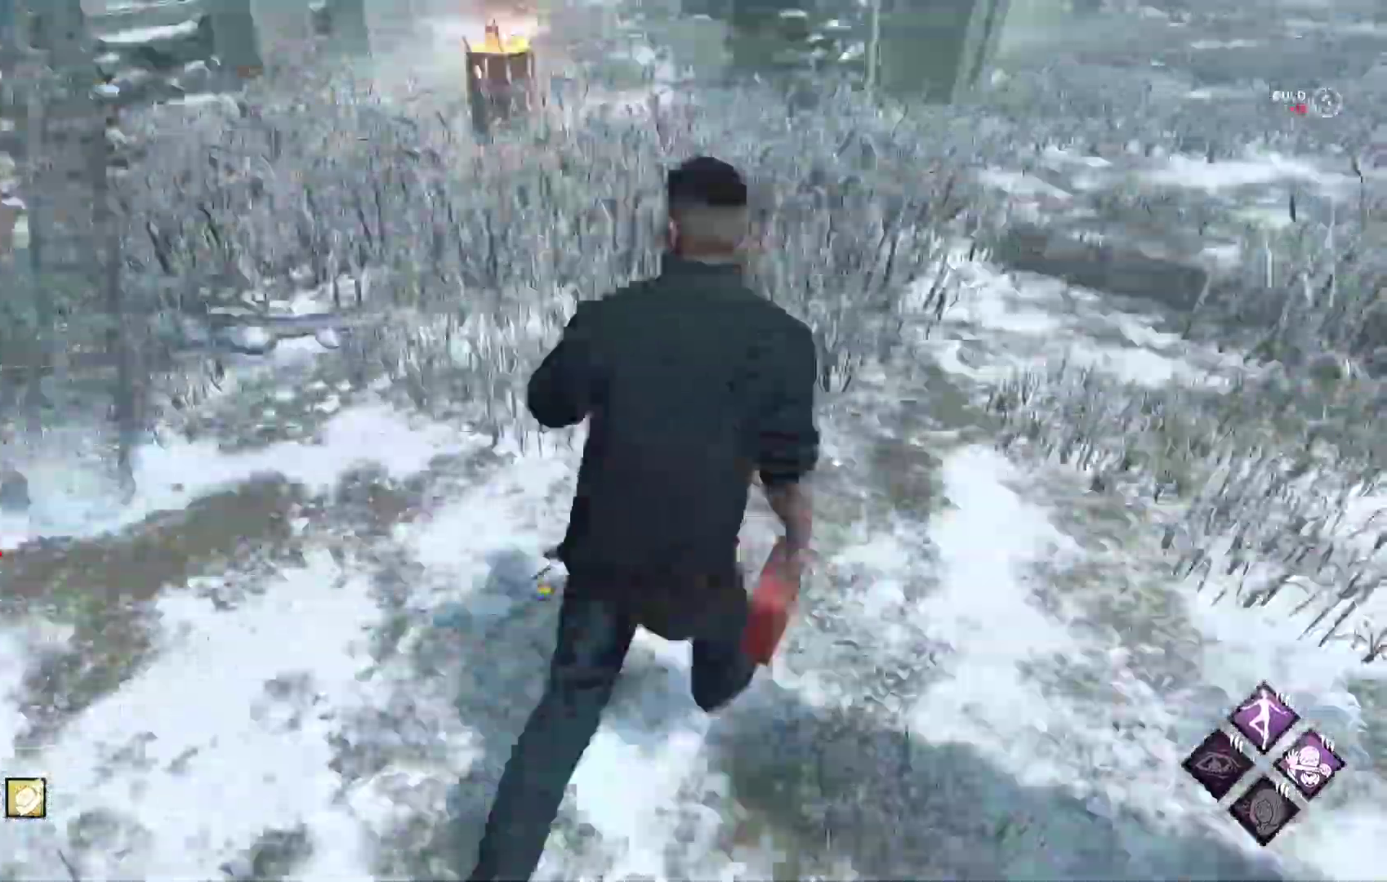
{"buttons": ["L1"], "left_stick": "down-left", "right_stick": "left", "events": [[217, "left_stick", "down-right"], [383, "left_stick", "down-left"]]}
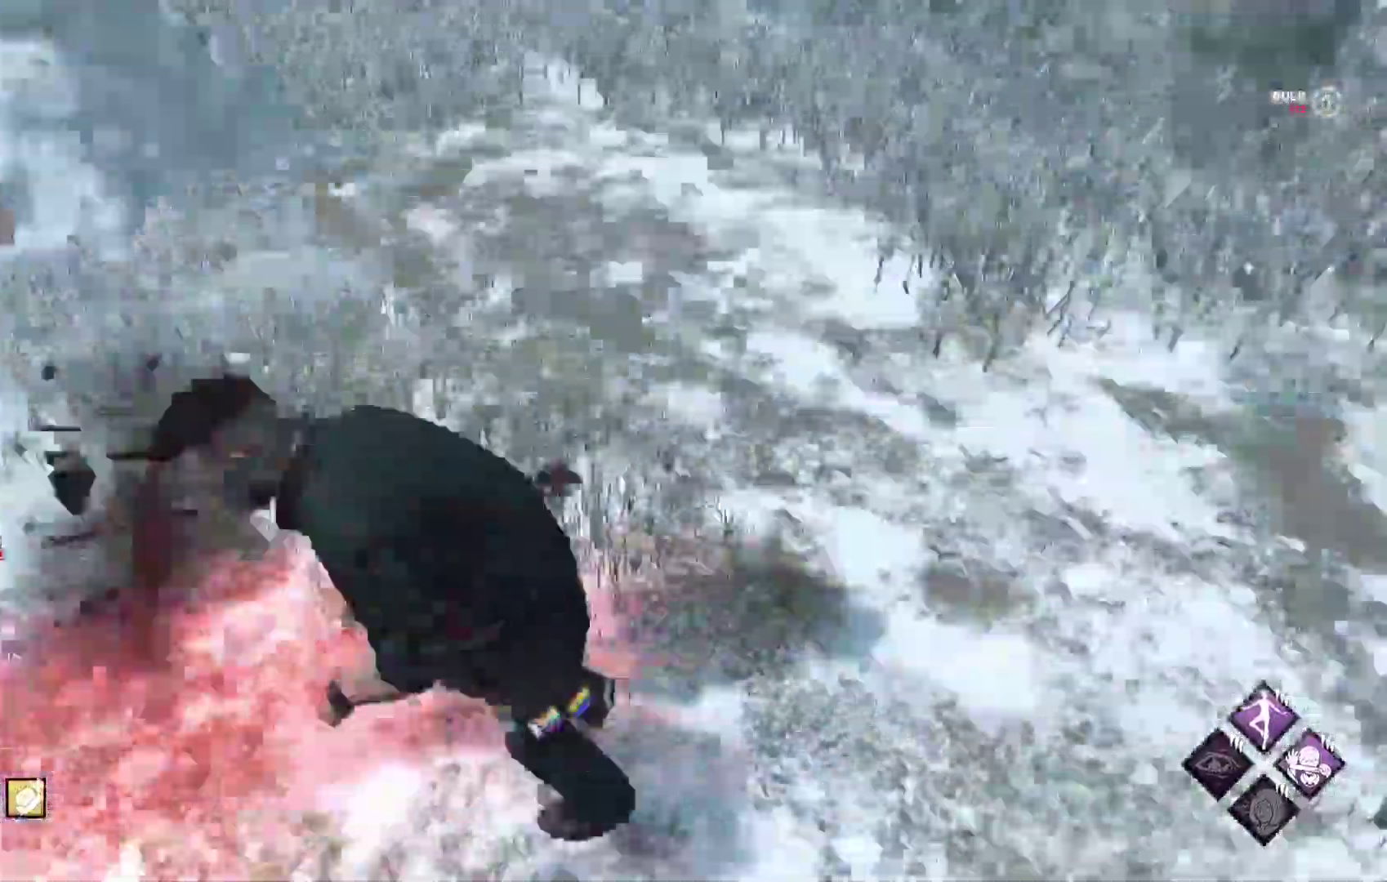
{"buttons": ["L1"], "left_stick": "left", "right_stick": "left", "events": [[50, "left_stick", "left"]]}
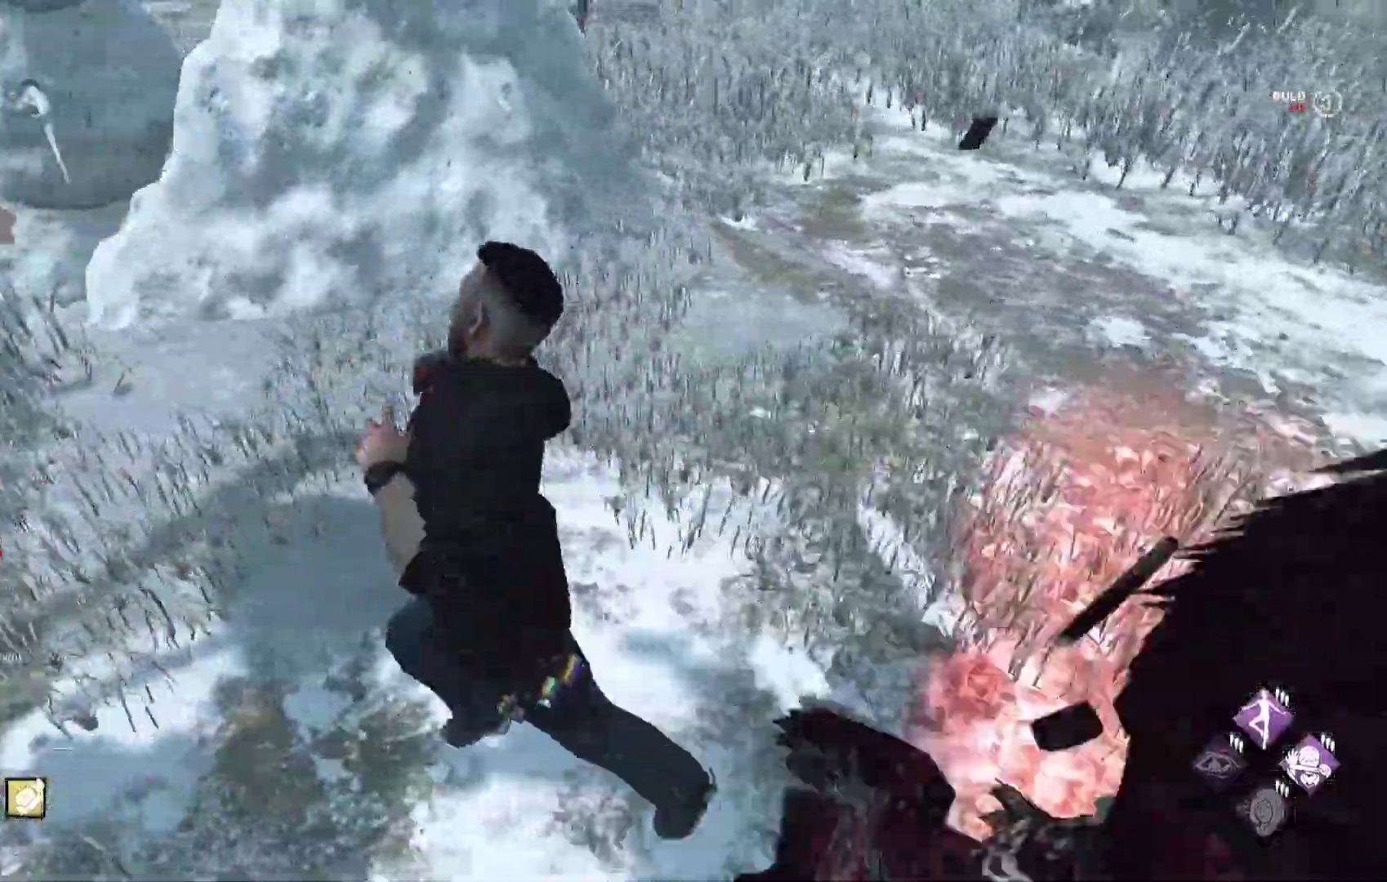
{"buttons": ["L1"], "left_stick": "up", "right_stick": "left", "events": [[483, "left_stick", "up"]]}
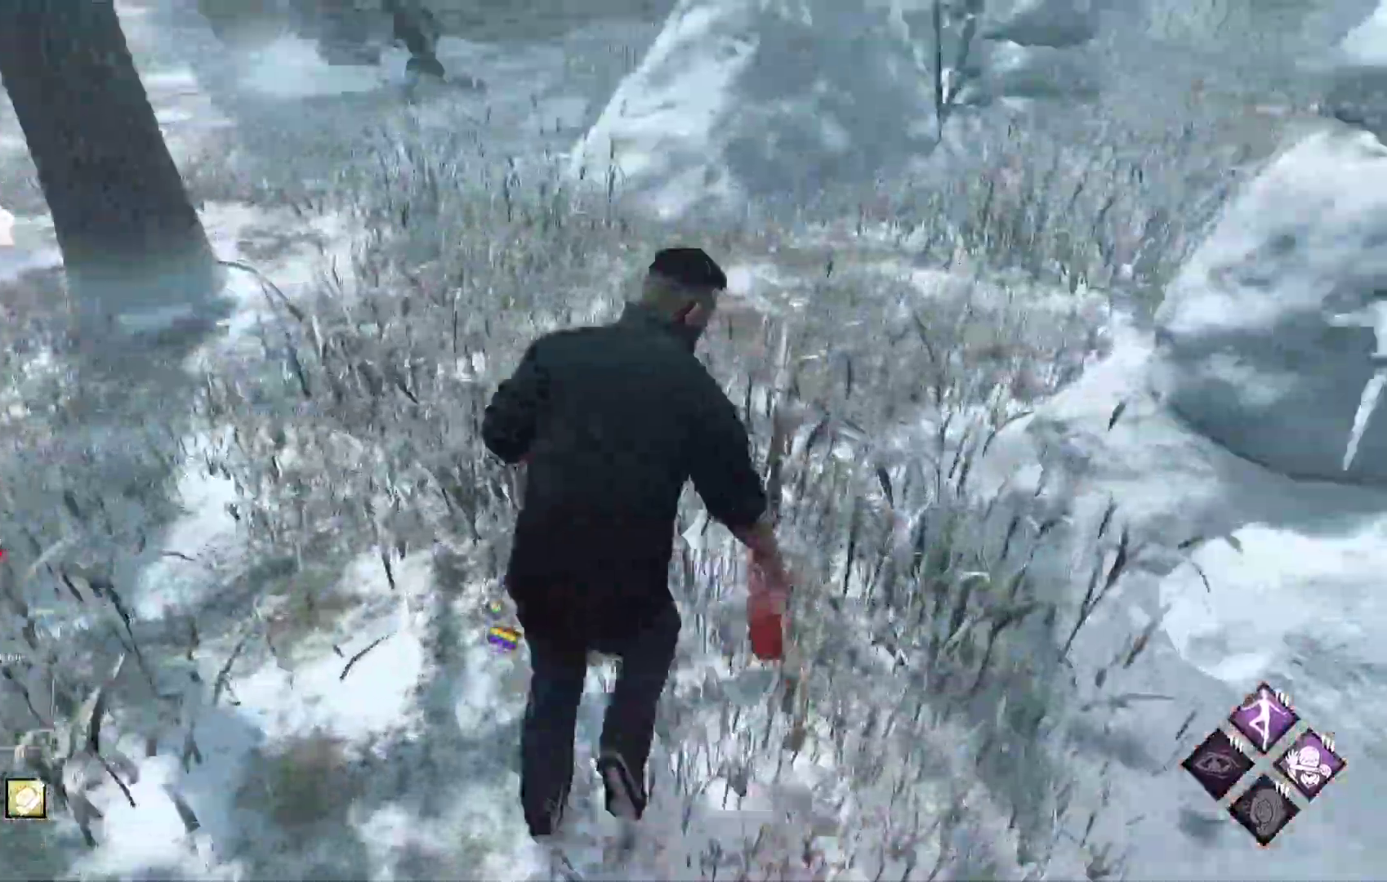
{"buttons": ["L1"], "left_stick": "up", "right_stick": "center", "events": [[300, "right_stick", "center"]]}
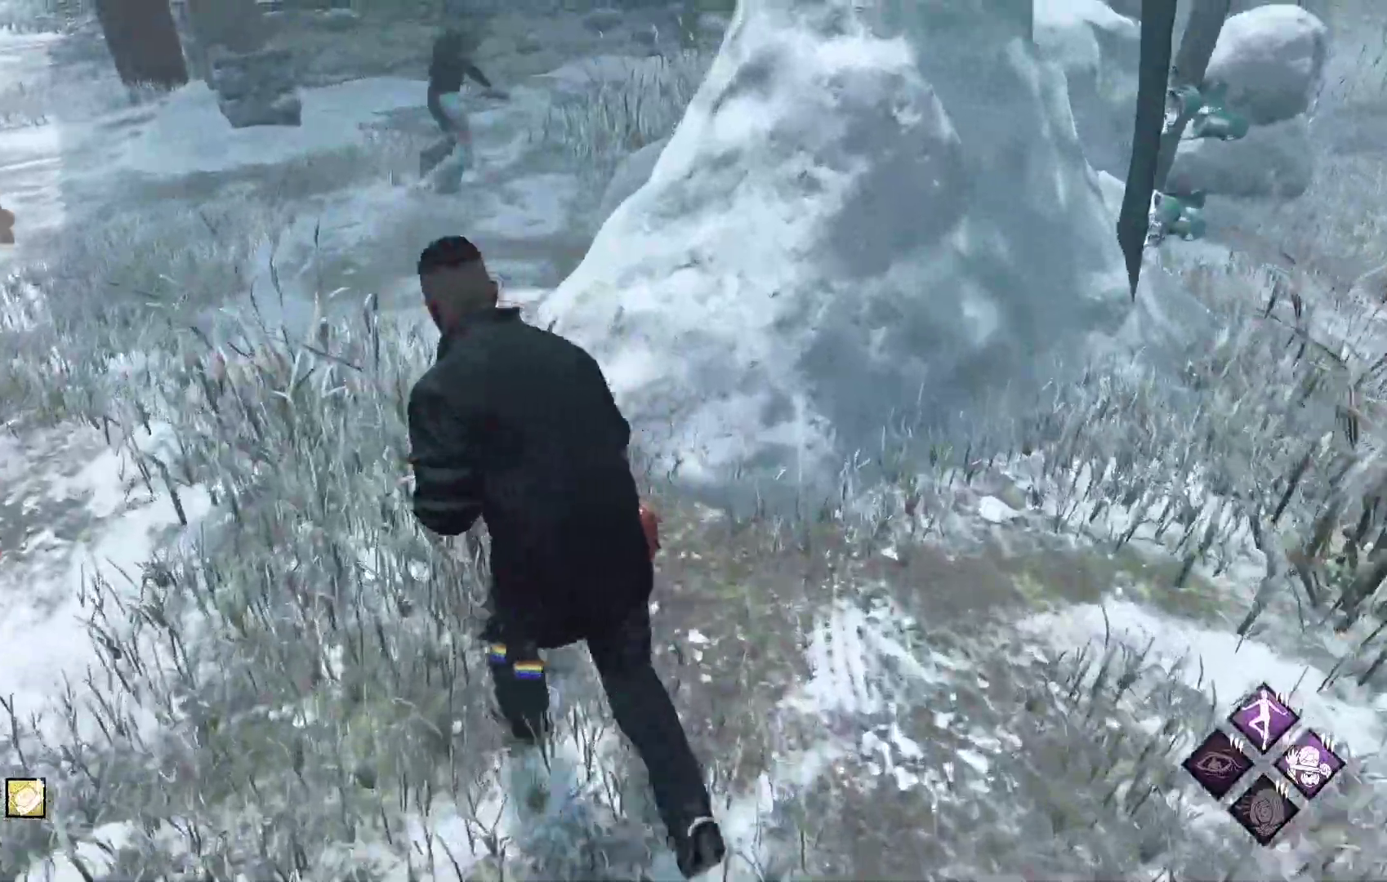
{"buttons": ["L1"], "left_stick": "up-left", "right_stick": "center", "events": [[17, "right_stick", "up-right"], [33, "left_stick", "up-left"], [233, "right_stick", "center"], [333, "right_stick", "up-right"], [483, "right_stick", "center"]]}
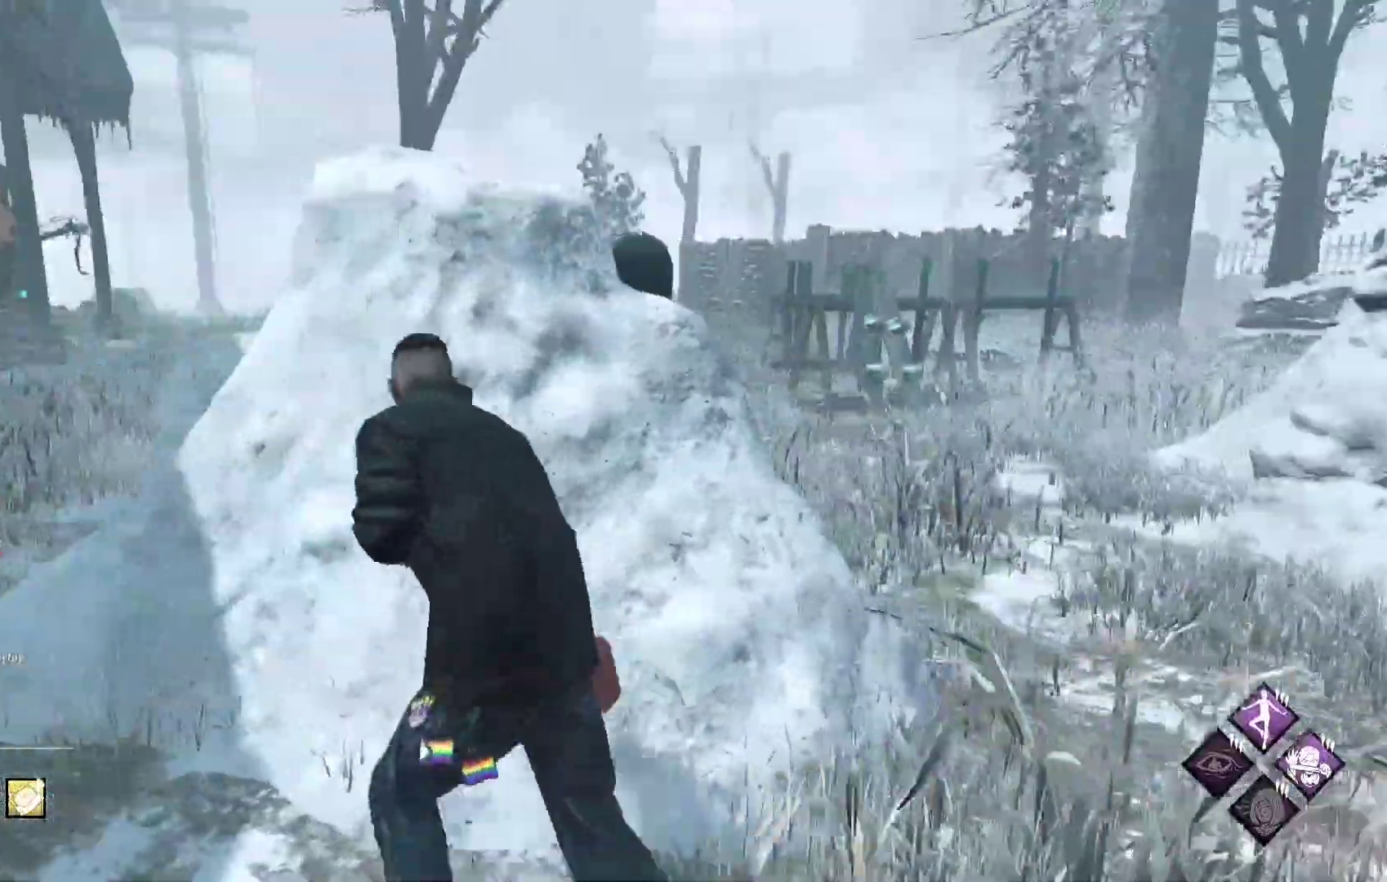
{"buttons": ["L1"], "left_stick": "left", "right_stick": "center", "events": [[83, "right_stick", "right"], [217, "left_stick", "left"], [217, "right_stick", "center"]]}
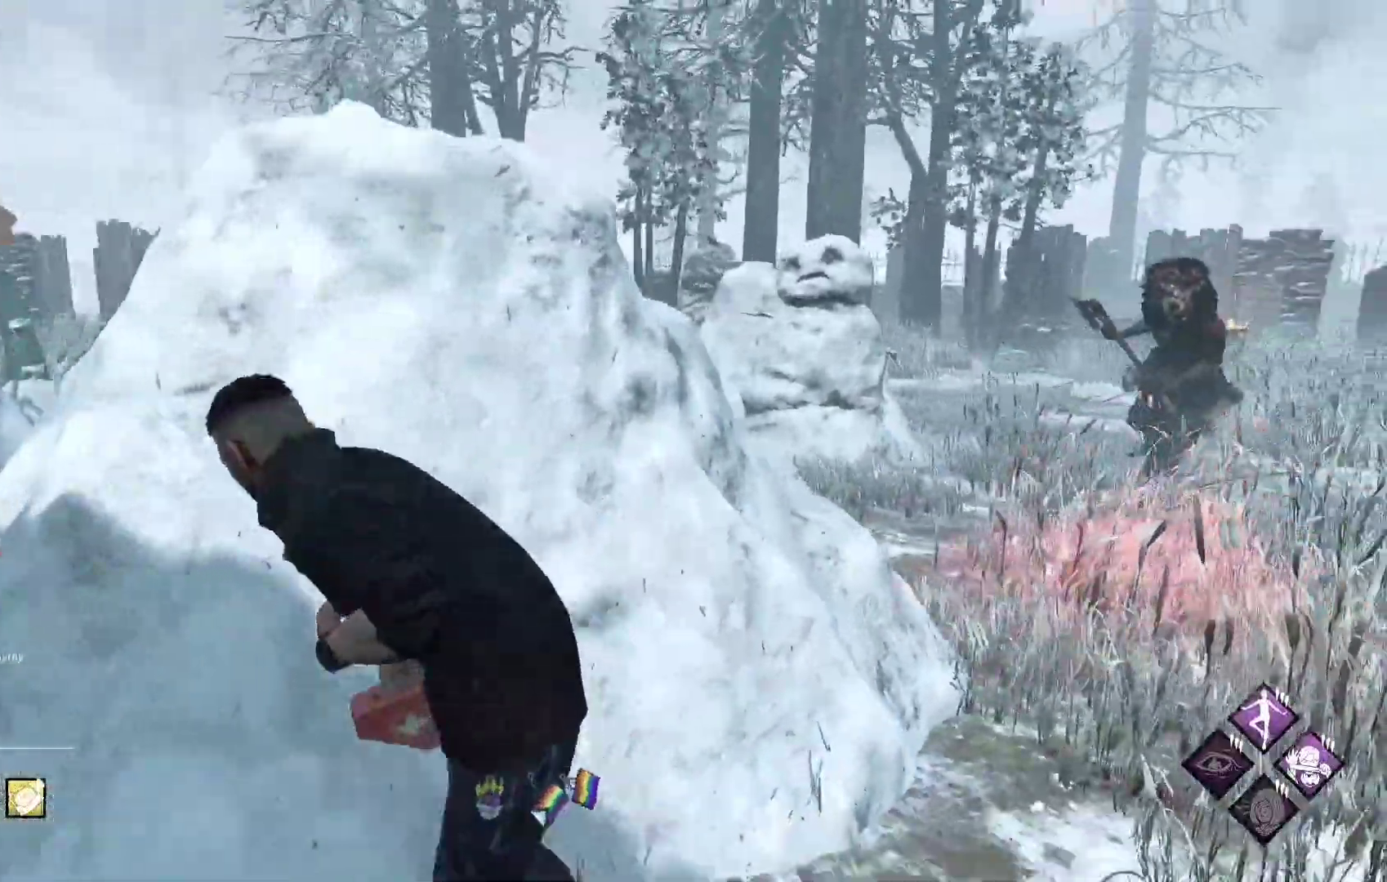
{"buttons": ["L1"], "left_stick": "left", "right_stick": "center", "events": []}
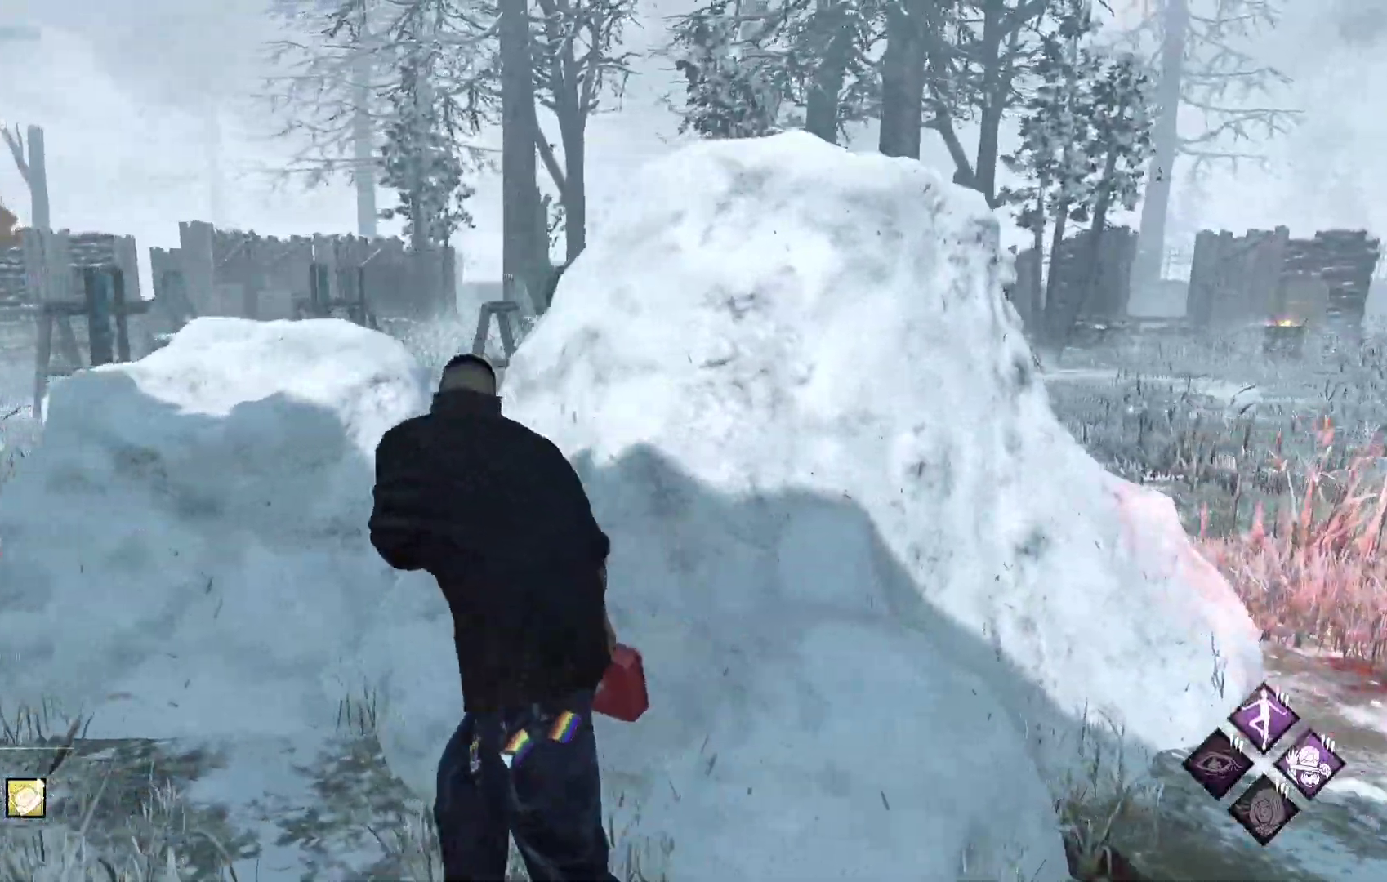
{"buttons": ["L1"], "left_stick": "left", "right_stick": "center", "events": [[283, "right_stick", "right"], [417, "right_stick", "center"]]}
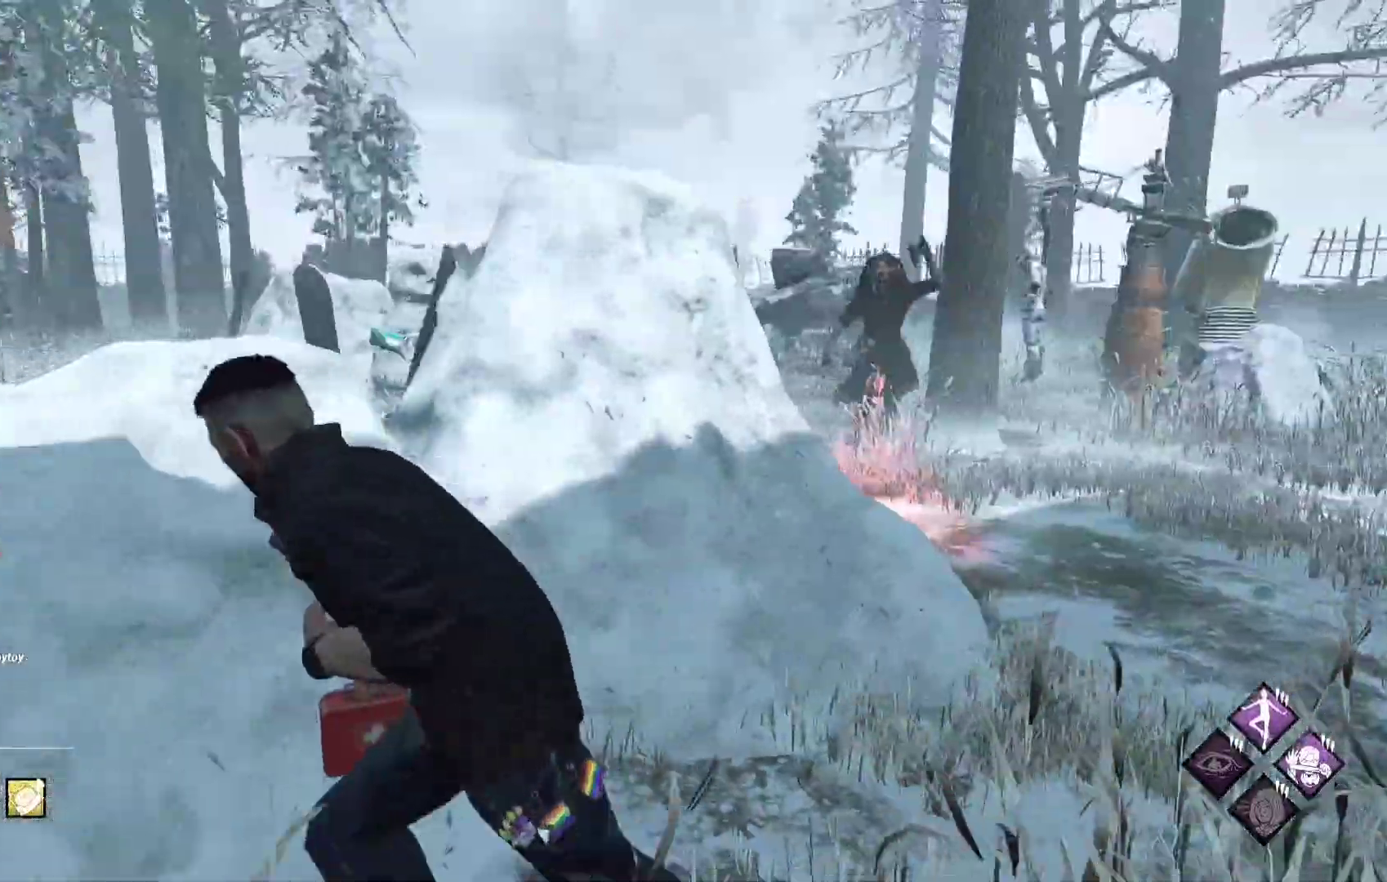
{"buttons": ["L1"], "left_stick": "left", "right_stick": "right", "events": [[400, "right_stick", "right"]]}
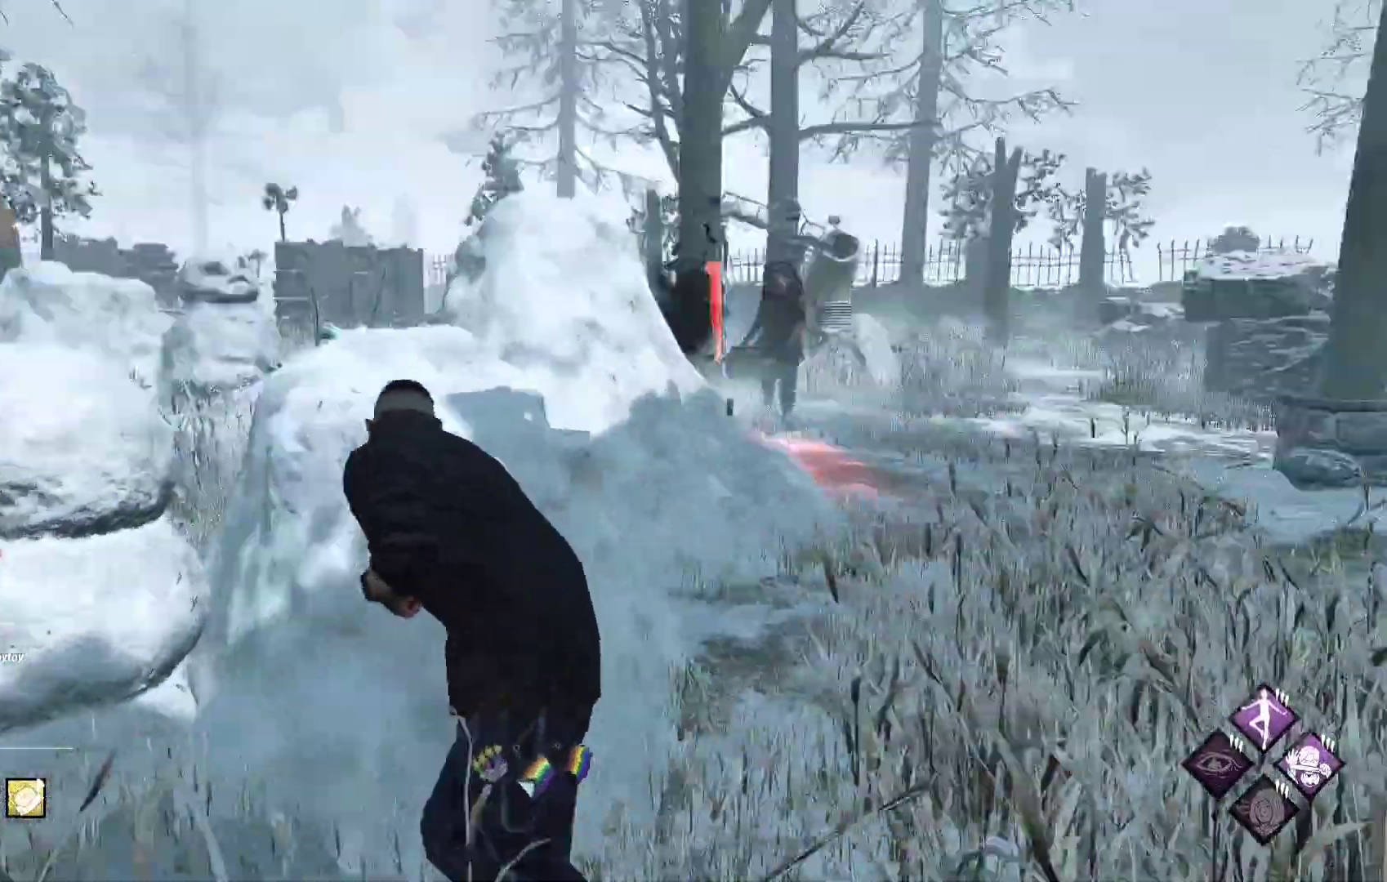
{"buttons": ["L1"], "left_stick": "right", "right_stick": "center", "events": [[50, "right_stick", "center"], [233, "left_stick", "down"], [233, "right_stick", "right"], [300, "left_stick", "down-right"], [433, "right_stick", "center"], [483, "left_stick", "right"]]}
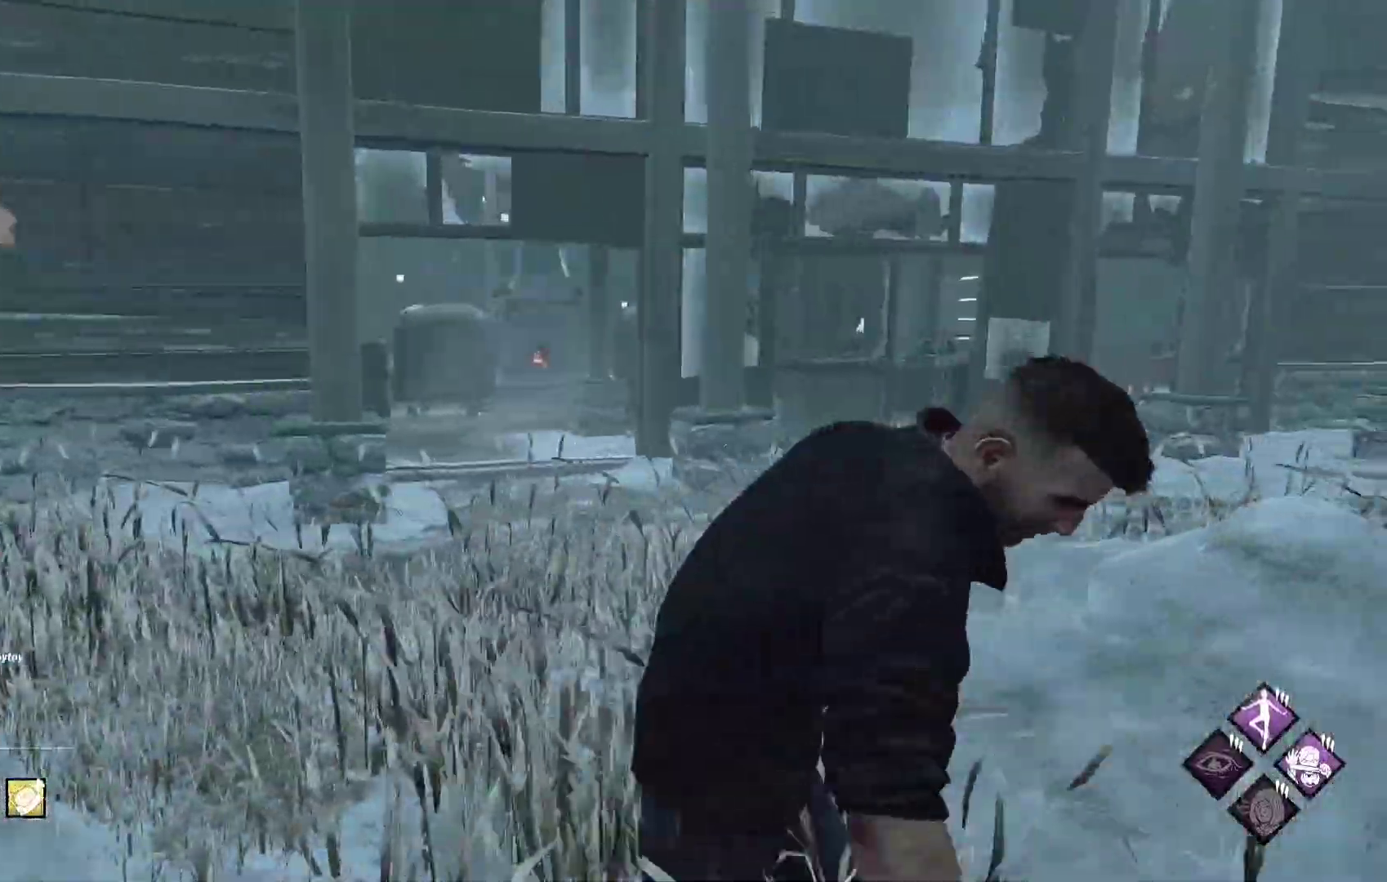
{"buttons": ["L1"], "left_stick": "up-right", "right_stick": "center", "events": [[217, "left_stick", "up-right"]]}
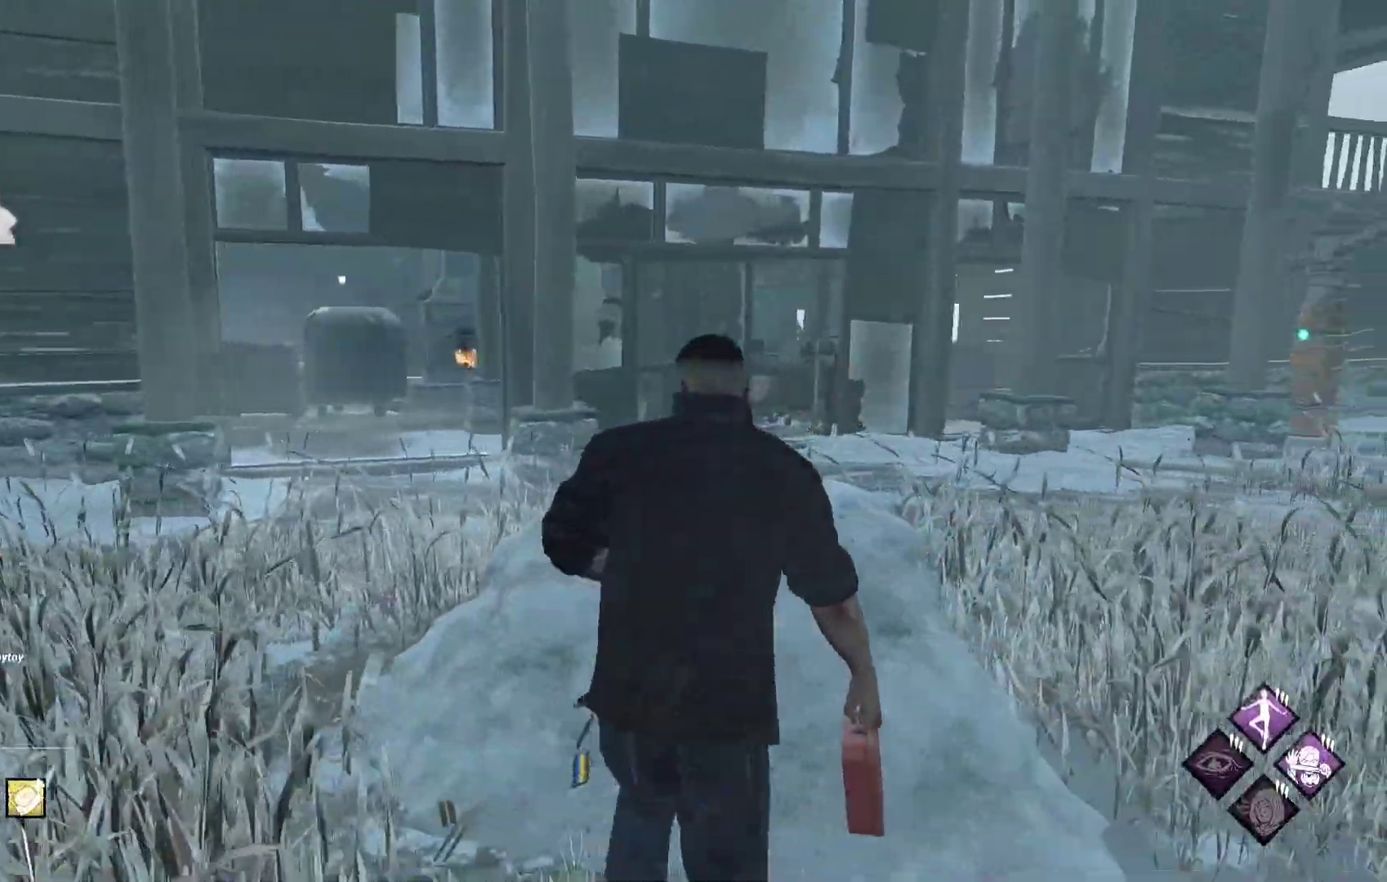
{"buttons": ["L1"], "left_stick": "up-right", "right_stick": "center", "events": [[217, "right_stick", "right"], [400, "right_stick", "center"]]}
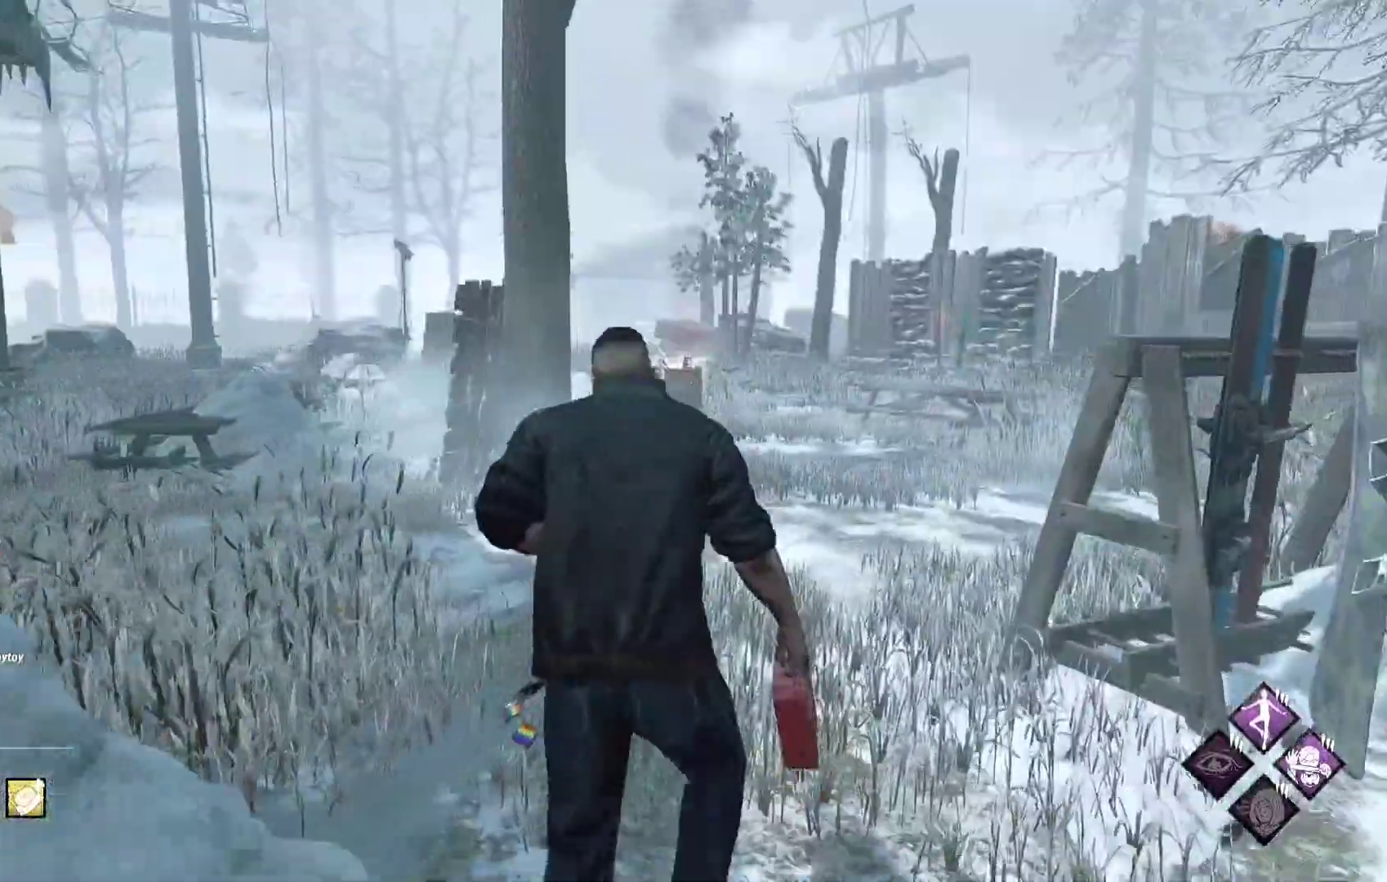
{"buttons": ["L1"], "left_stick": "right", "right_stick": "left", "events": [[367, "right_stick", "left"], [500, "left_stick", "right"]]}
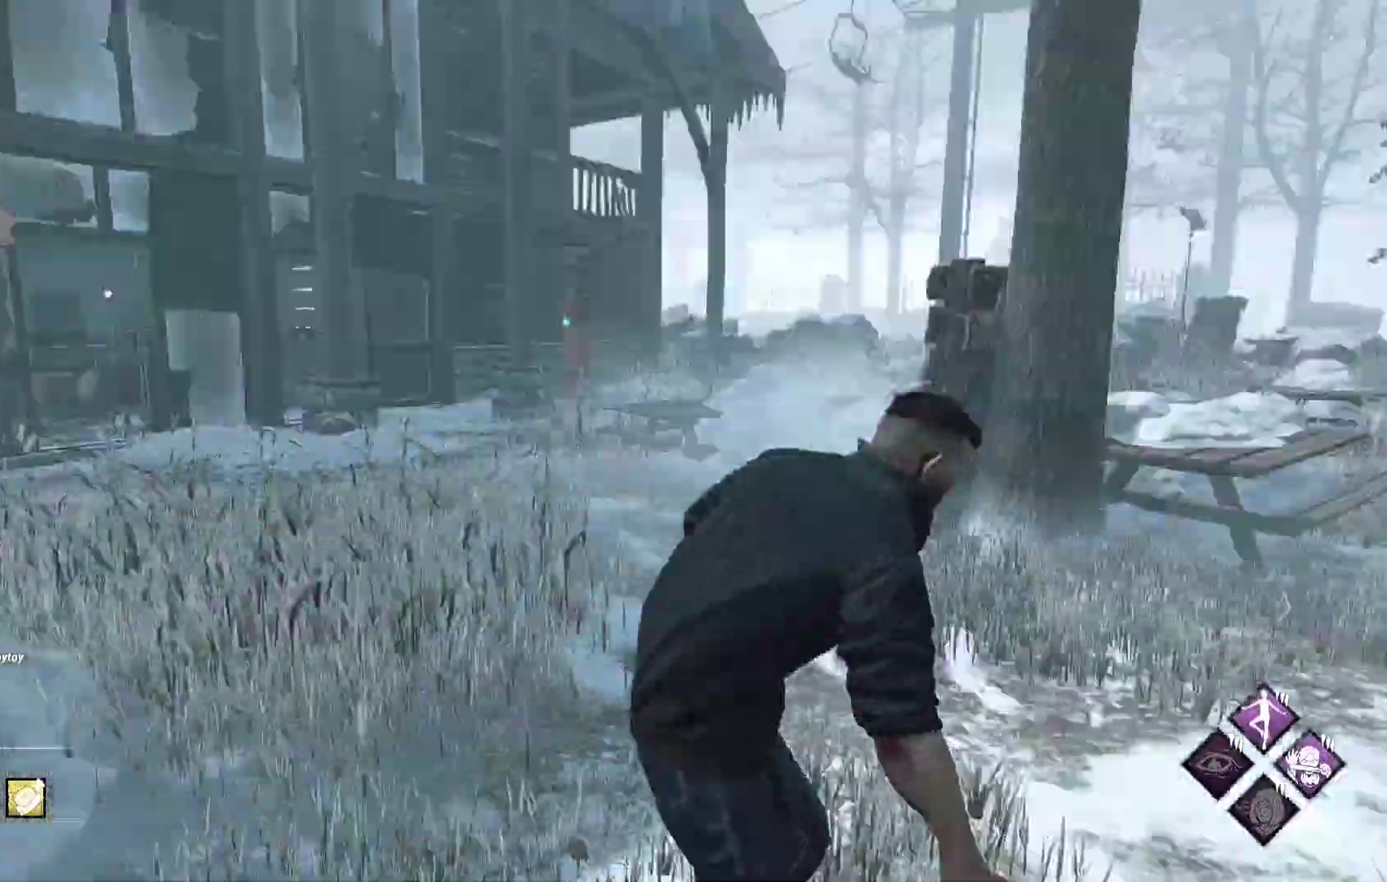
{"buttons": ["L1"], "left_stick": "down-right", "right_stick": "center", "events": [[117, "right_stick", "center"], [300, "left_stick", "down-right"]]}
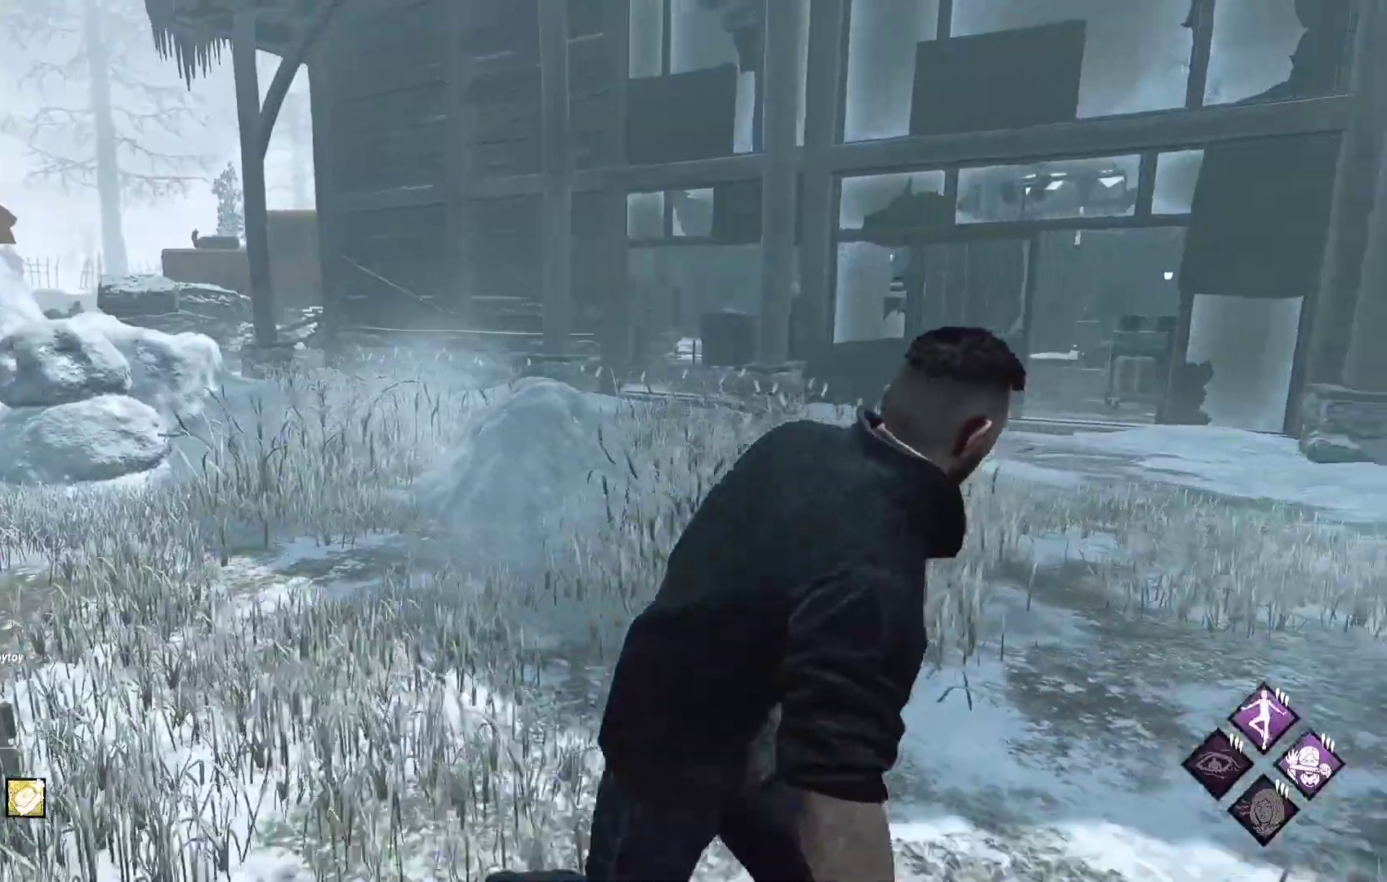
{"buttons": ["L1"], "left_stick": "up-right", "right_stick": "center", "events": [[133, "right_stick", "right"], [267, "left_stick", "right"], [367, "left_stick", "up-right"], [400, "right_stick", "center"]]}
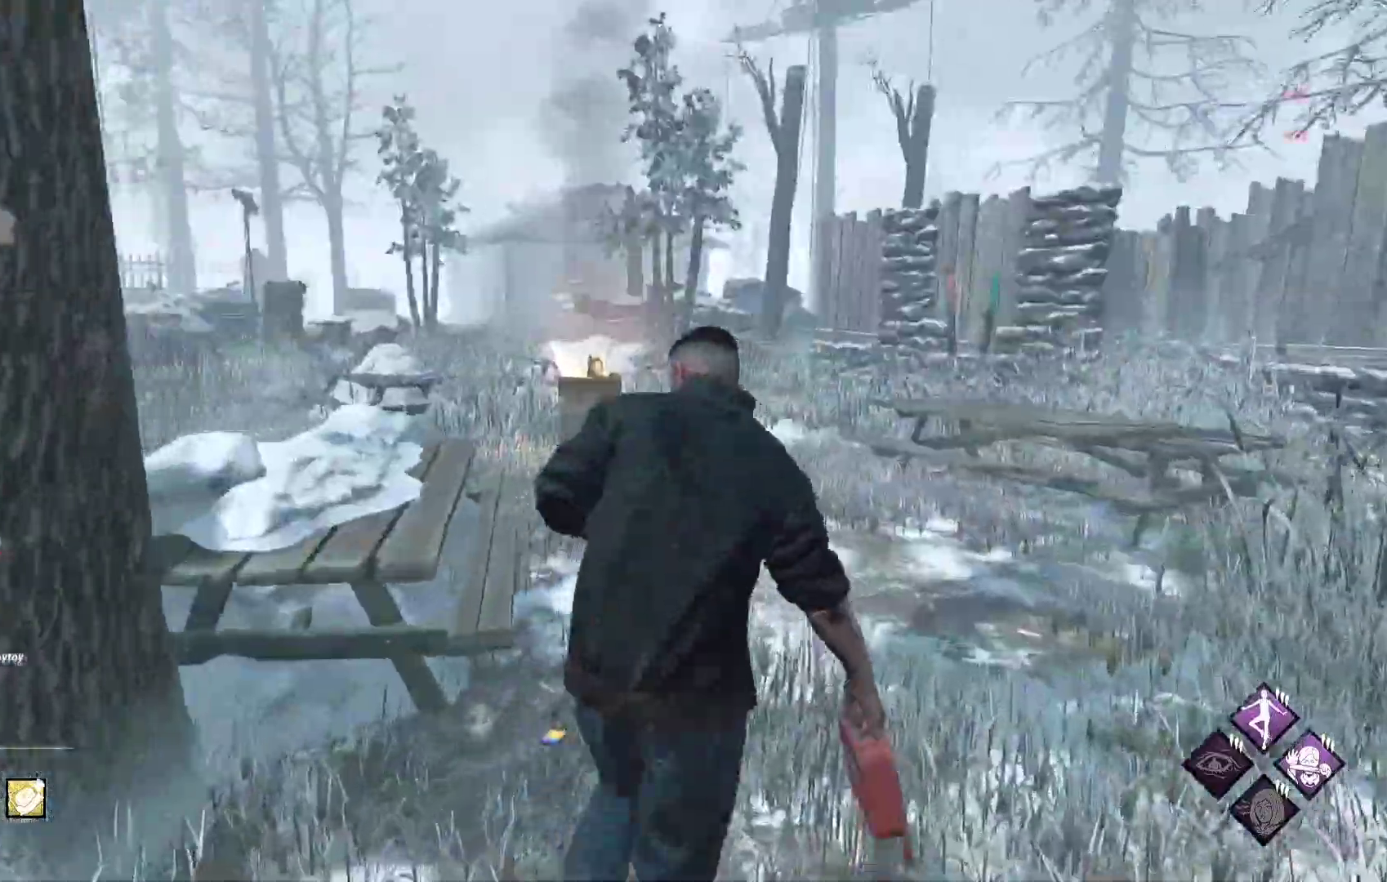
{"buttons": ["L1"], "left_stick": "left", "right_stick": "right", "events": [[267, "right_stick", "right"], [350, "left_stick", "up-left"], [500, "left_stick", "left"]]}
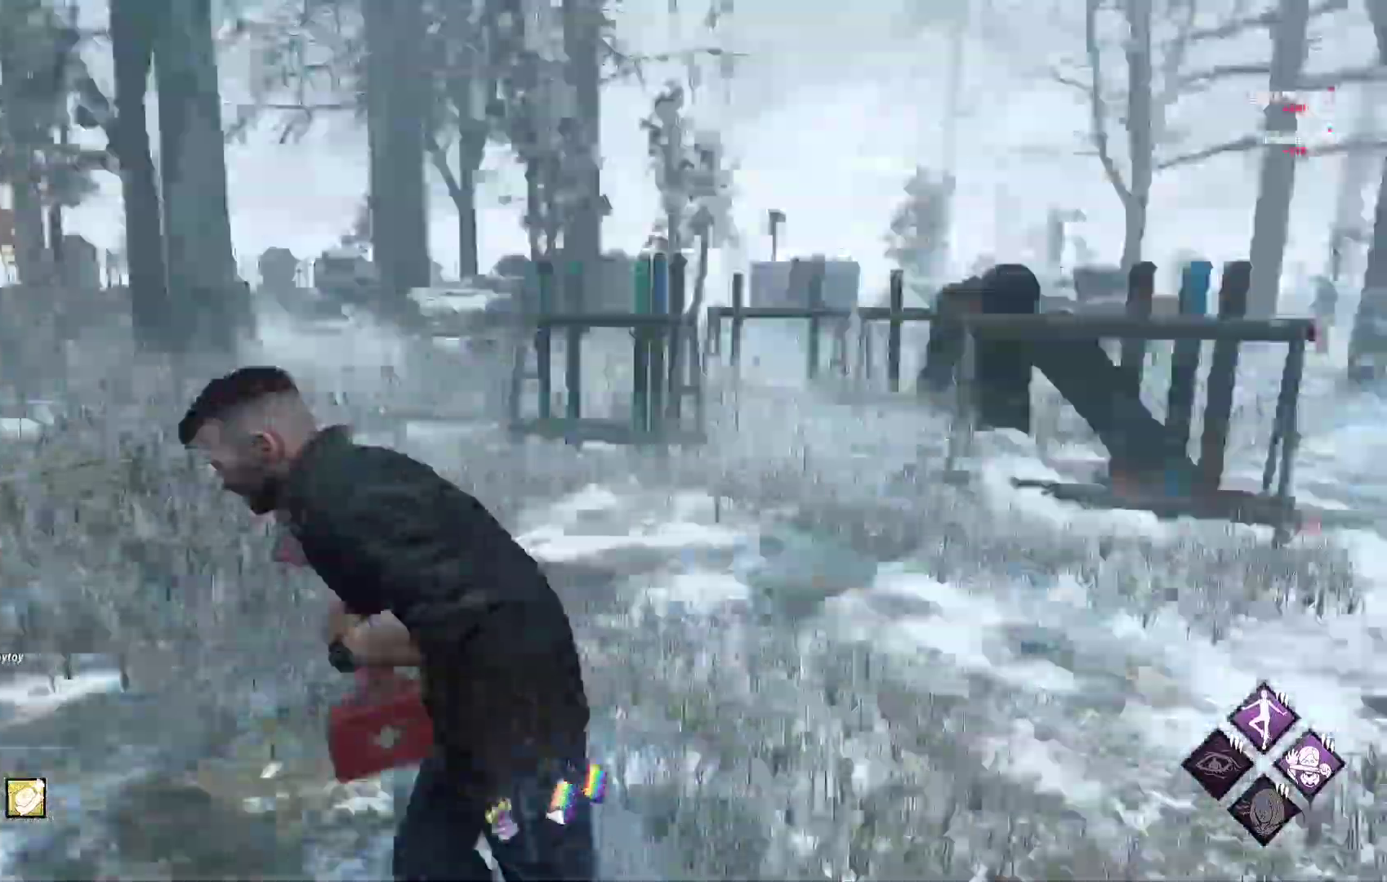
{"buttons": ["L1"], "left_stick": "down-left", "right_stick": "center", "events": [[50, "right_stick", "center"], [317, "left_stick", "down-left"], [350, "right_stick", "right"], [500, "right_stick", "center"]]}
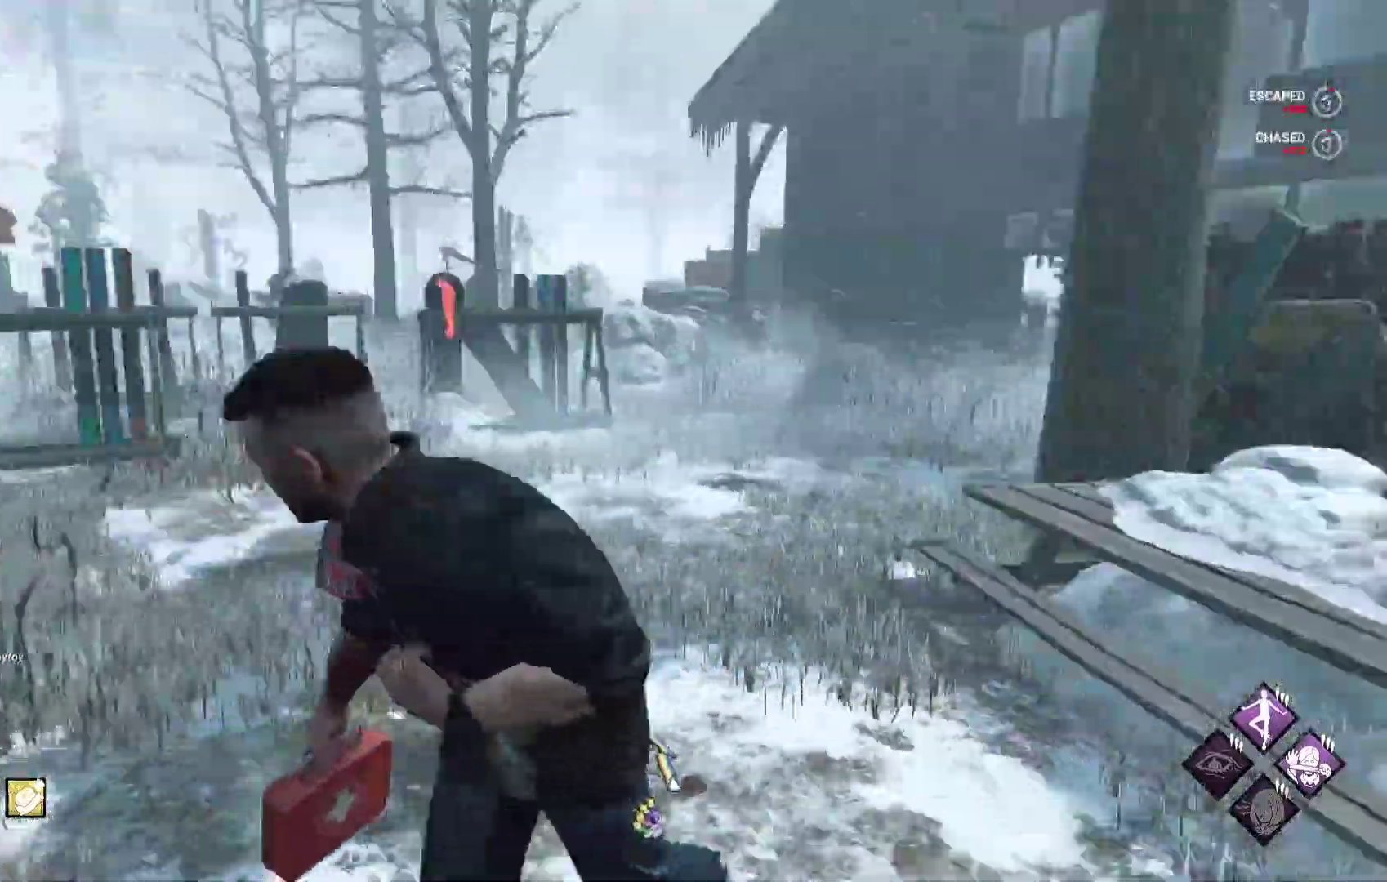
{"buttons": ["L1"], "left_stick": "down", "right_stick": "center", "events": [[33, "left_stick", "down"]]}
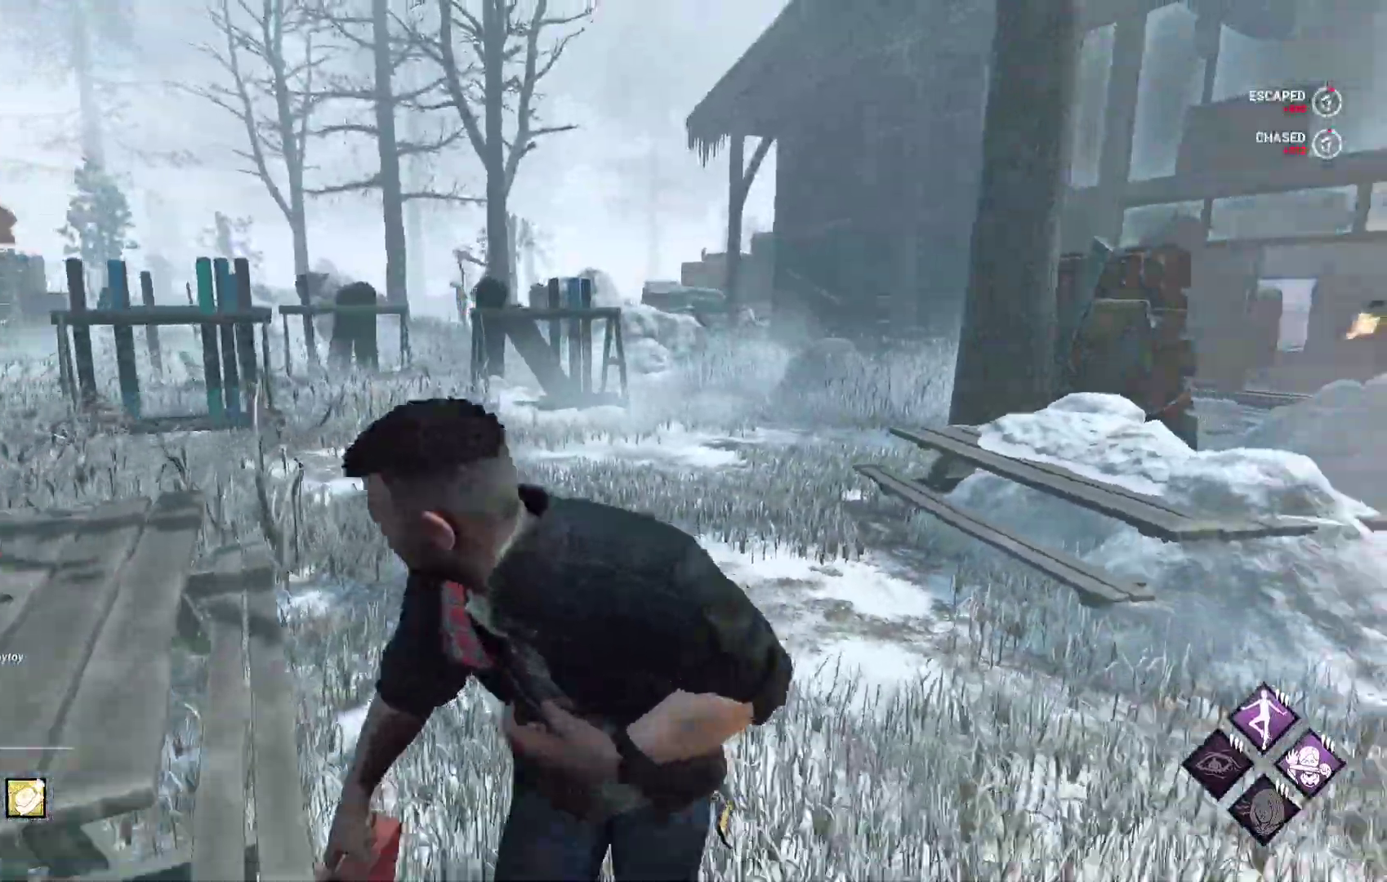
{"buttons": ["L1"], "left_stick": "up-left", "right_stick": "center", "events": [[83, "left_stick", "down-left"], [83, "right_stick", "left"], [300, "right_stick", "center"], [333, "left_stick", "up-left"]]}
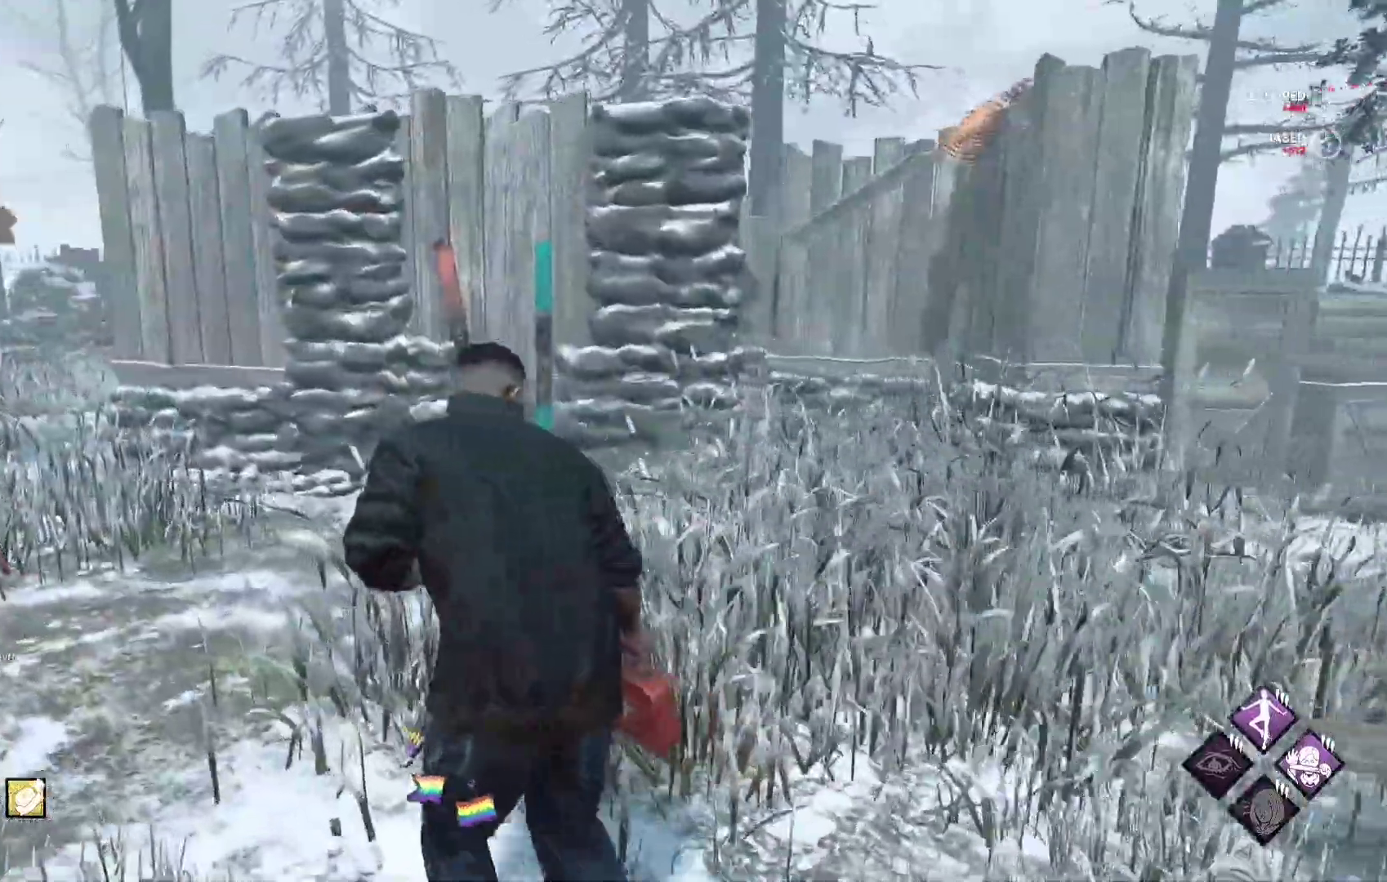
{"buttons": ["L1"], "left_stick": "down-left", "right_stick": "center", "events": [[283, "right_stick", "right"], [317, "left_stick", "left"], [450, "right_stick", "center"], [500, "left_stick", "down-left"]]}
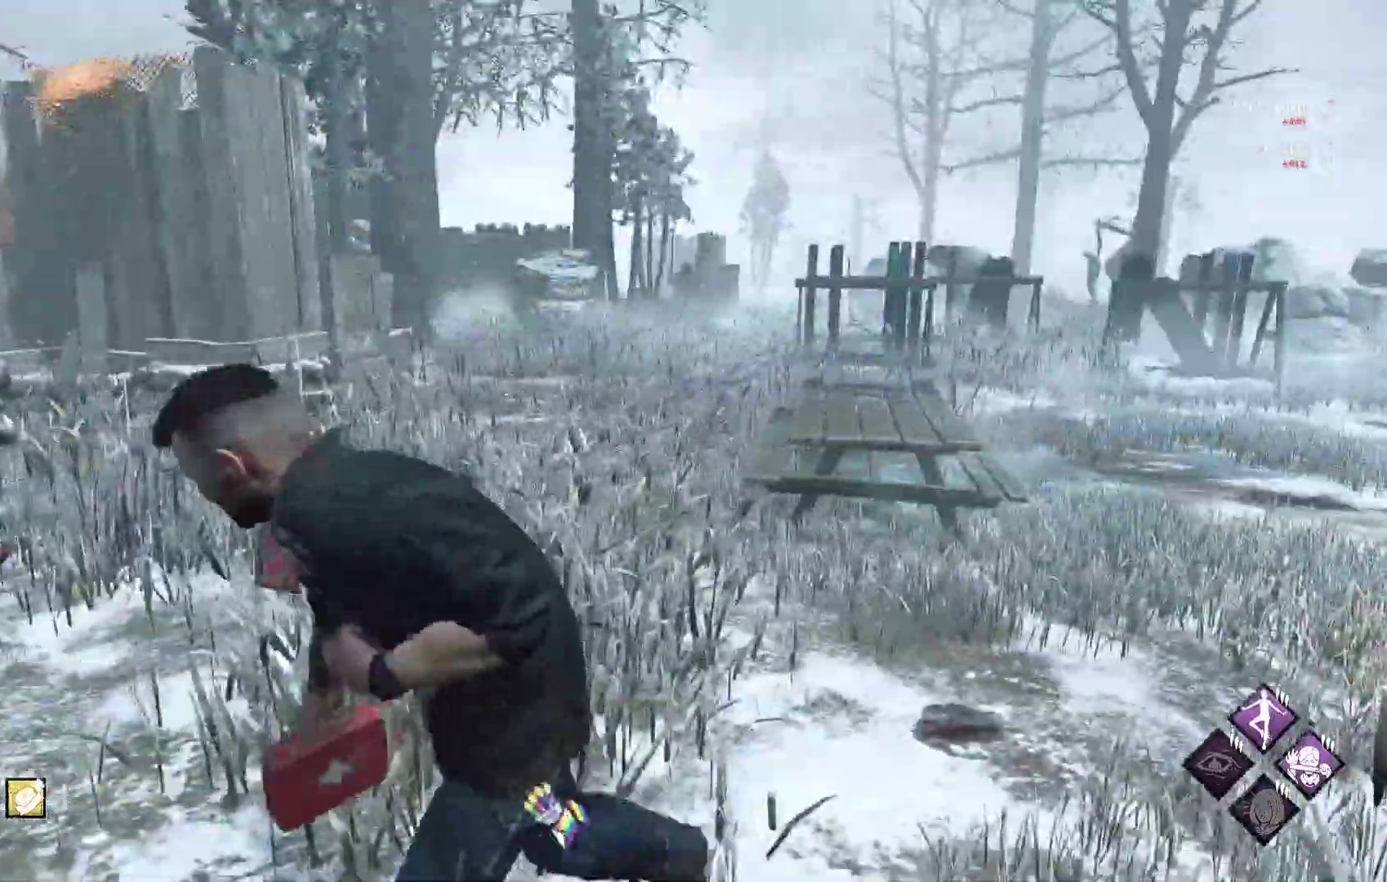
{"buttons": ["L1"], "left_stick": "down-left", "right_stick": "center", "events": []}
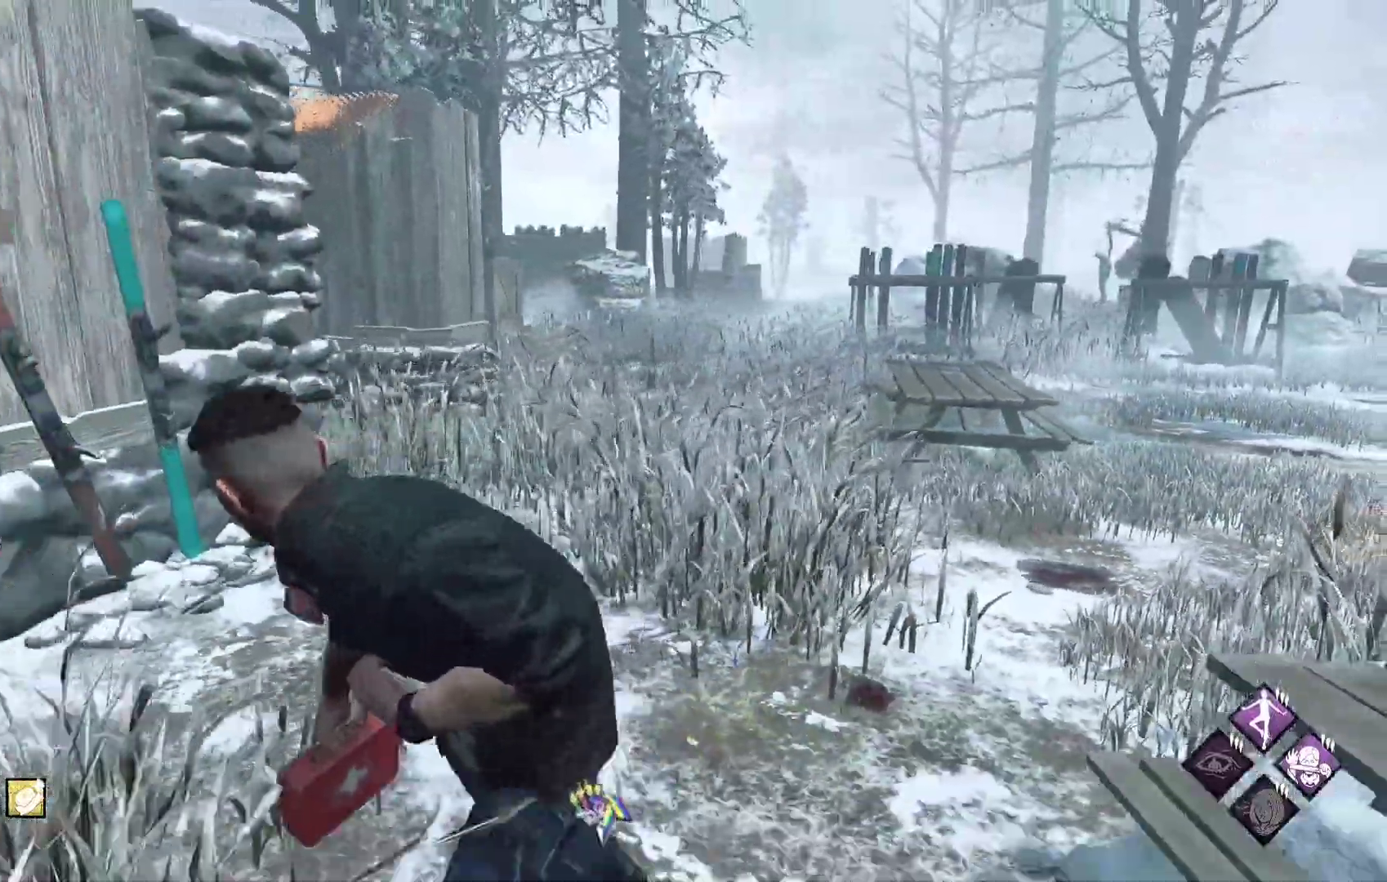
{"buttons": ["L1"], "left_stick": "down-left", "right_stick": "center", "events": []}
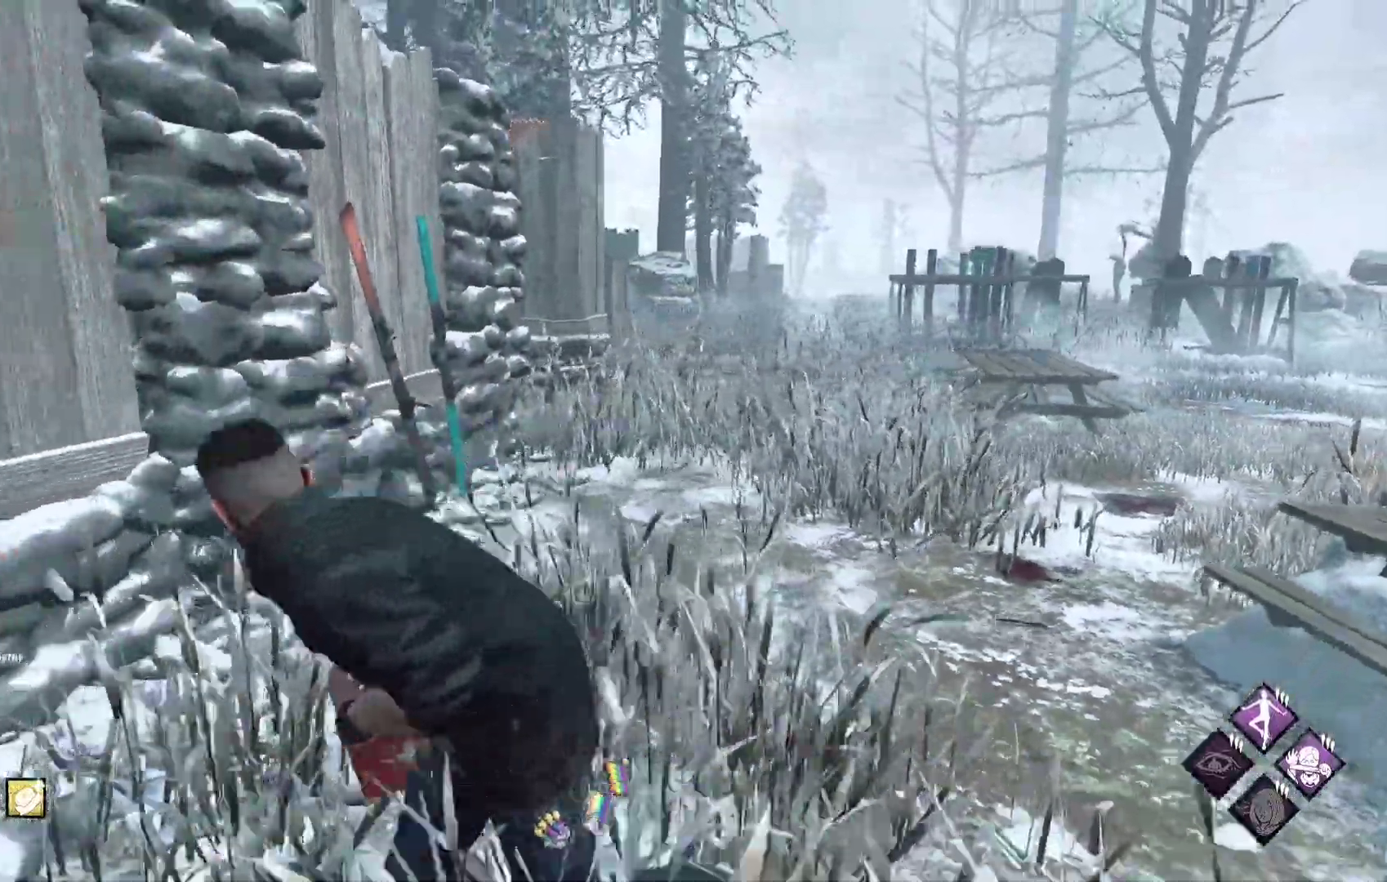
{"buttons": ["L1"], "left_stick": "left", "right_stick": "center", "events": [[500, "left_stick", "left"]]}
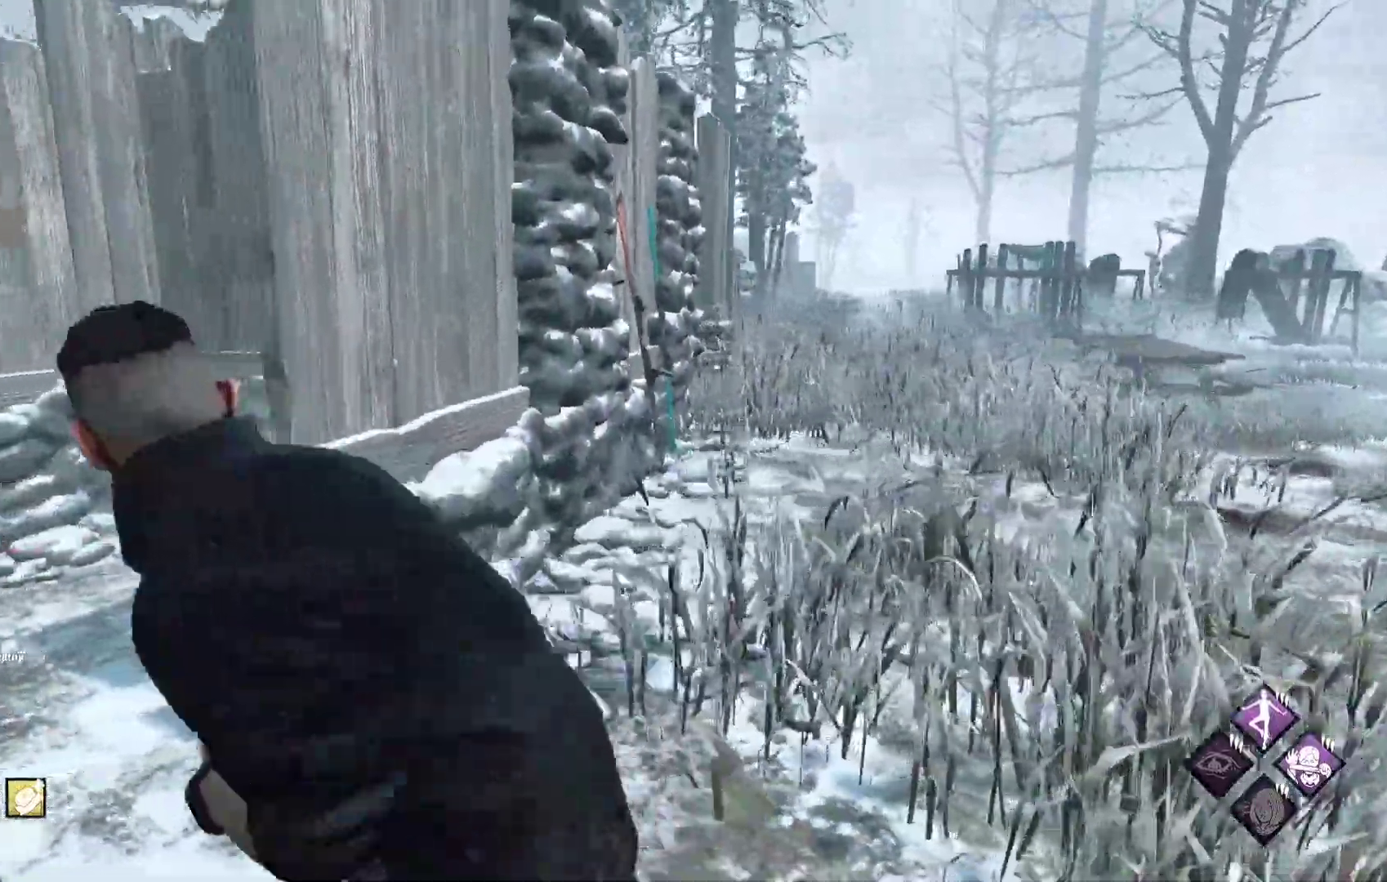
{"buttons": [], "left_stick": "center", "right_stick": "center", "events": [[183, "left_stick", "up-left"], [400, "L1", "up"], [483, "left_stick", "center"]]}
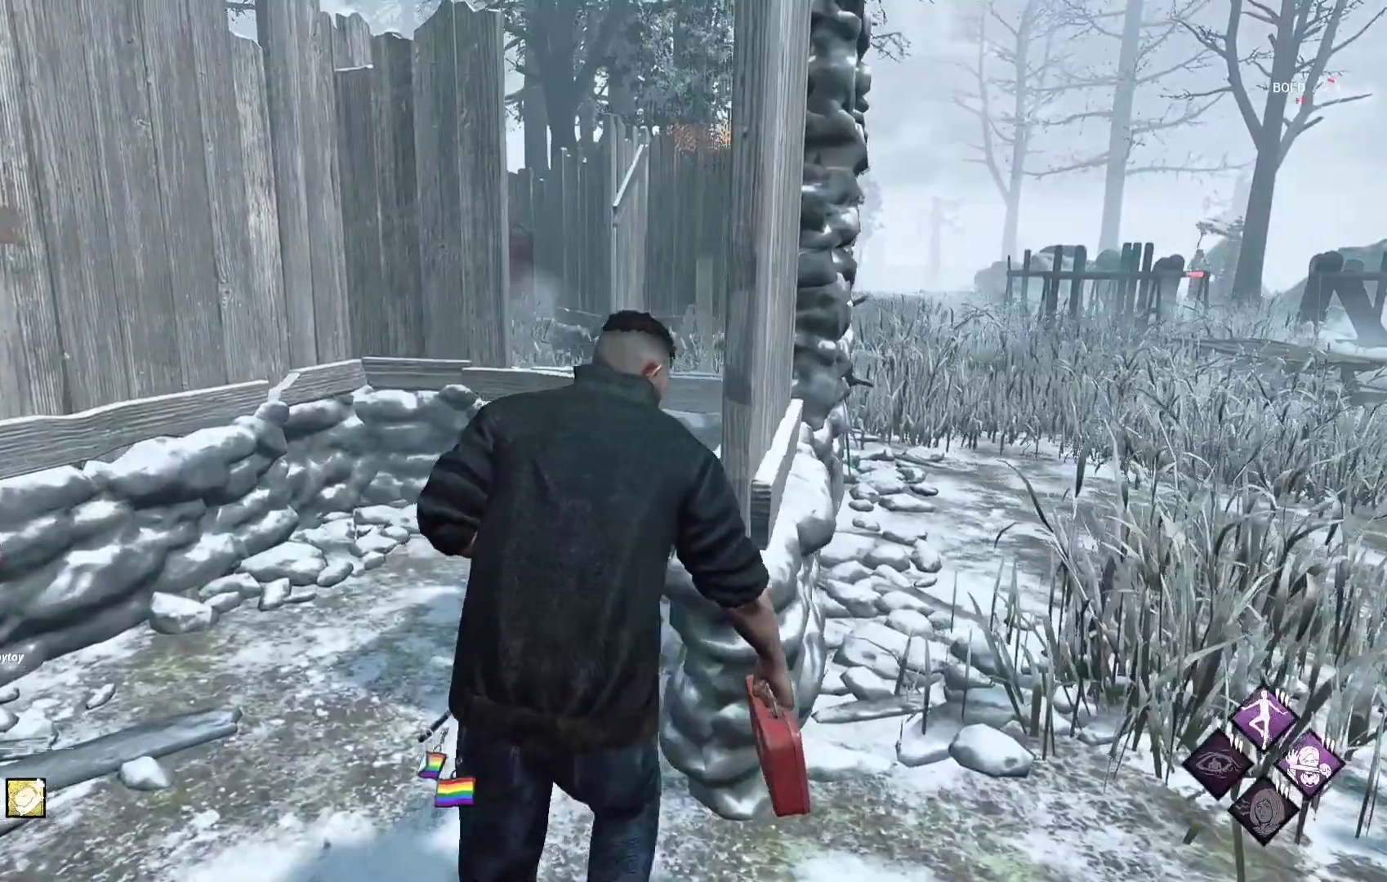
{"buttons": ["SELECT"], "left_stick": "center", "right_stick": "center", "events": [[450, "SELECT", "down"]]}
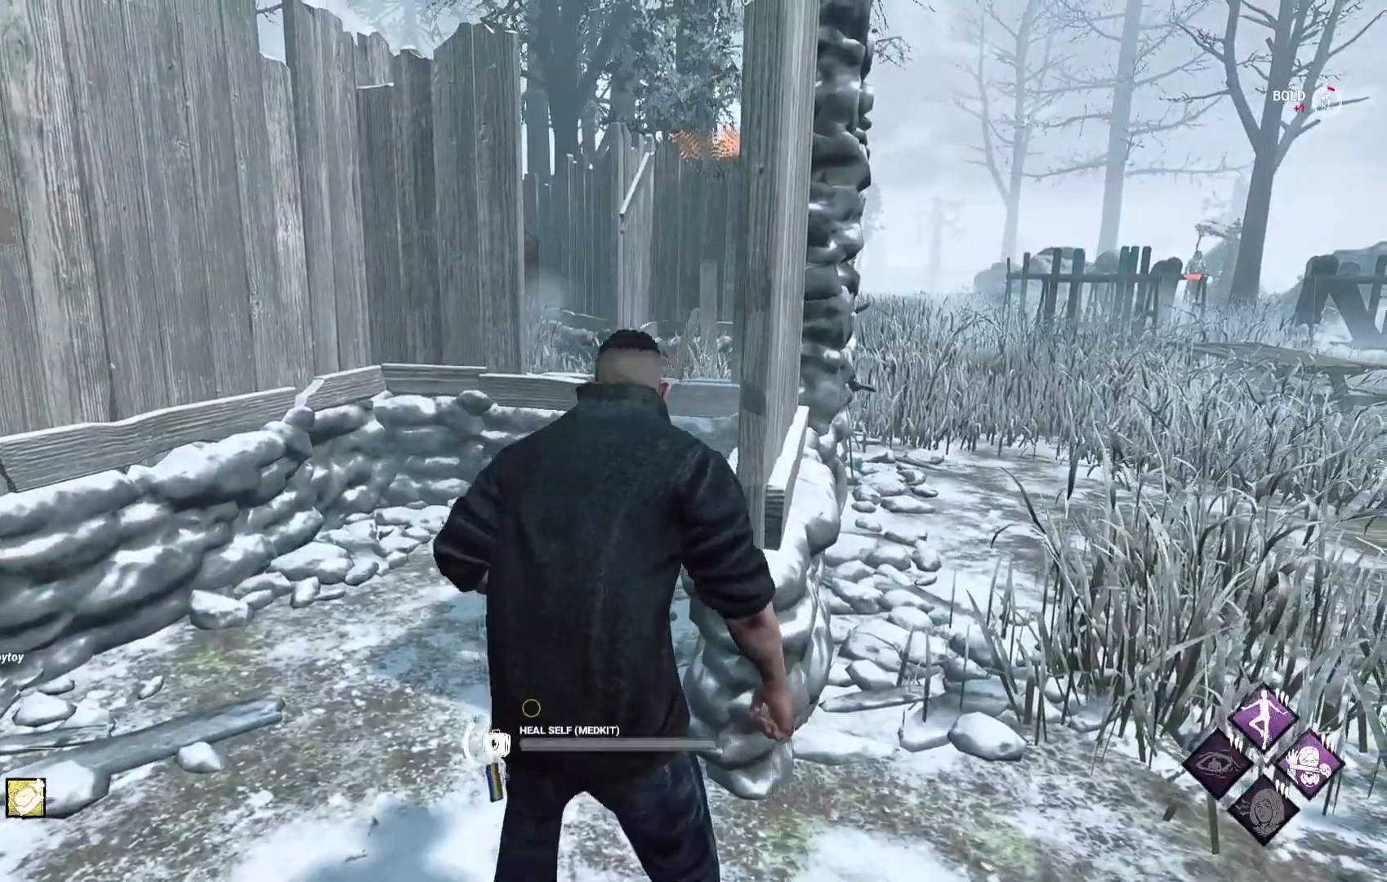
{"buttons": [], "left_stick": "center", "right_stick": "center", "events": [[150, "SELECT", "up"]]}
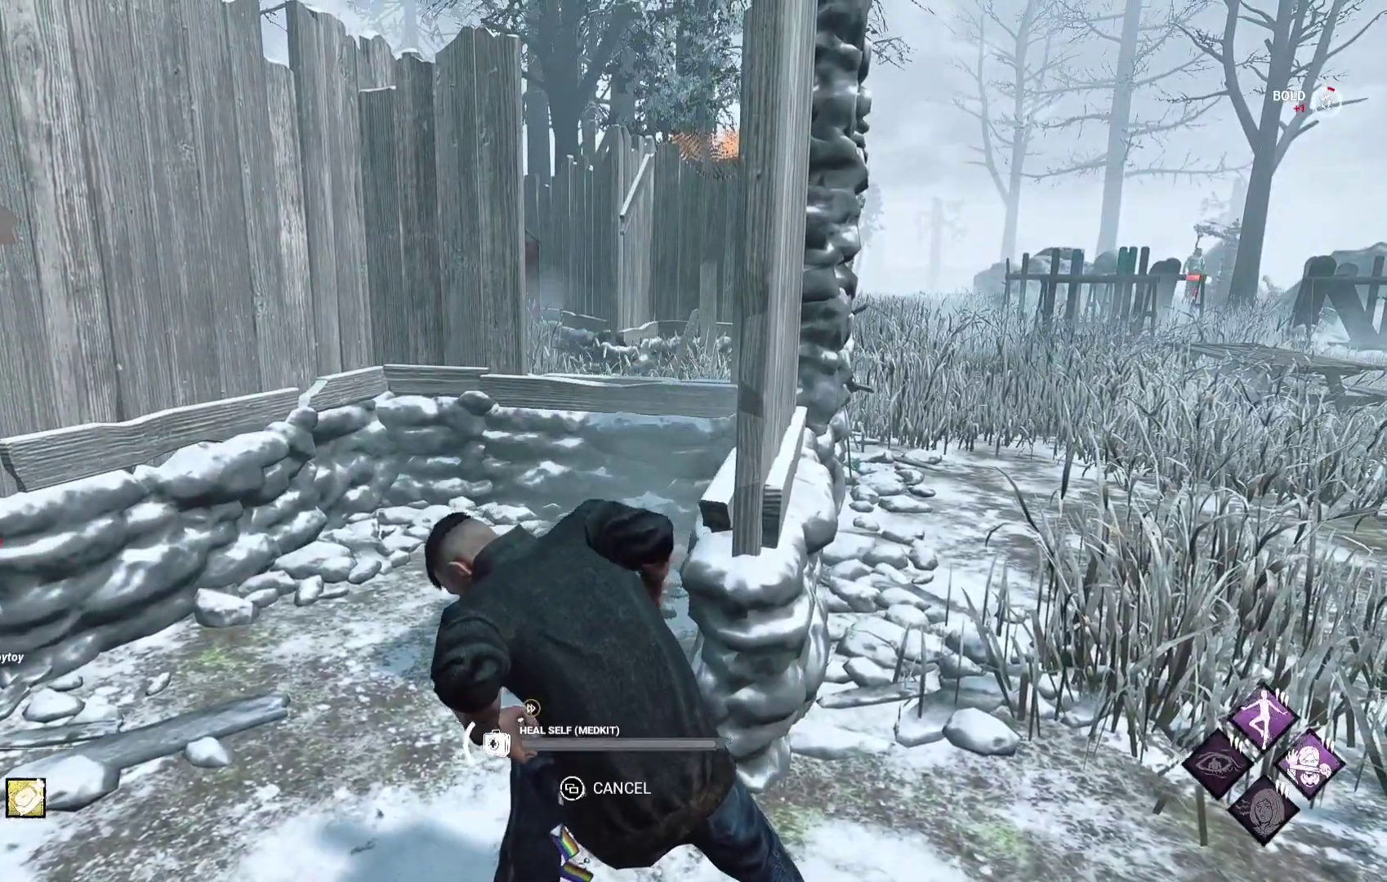
{"buttons": [], "left_stick": "center", "right_stick": "center", "events": []}
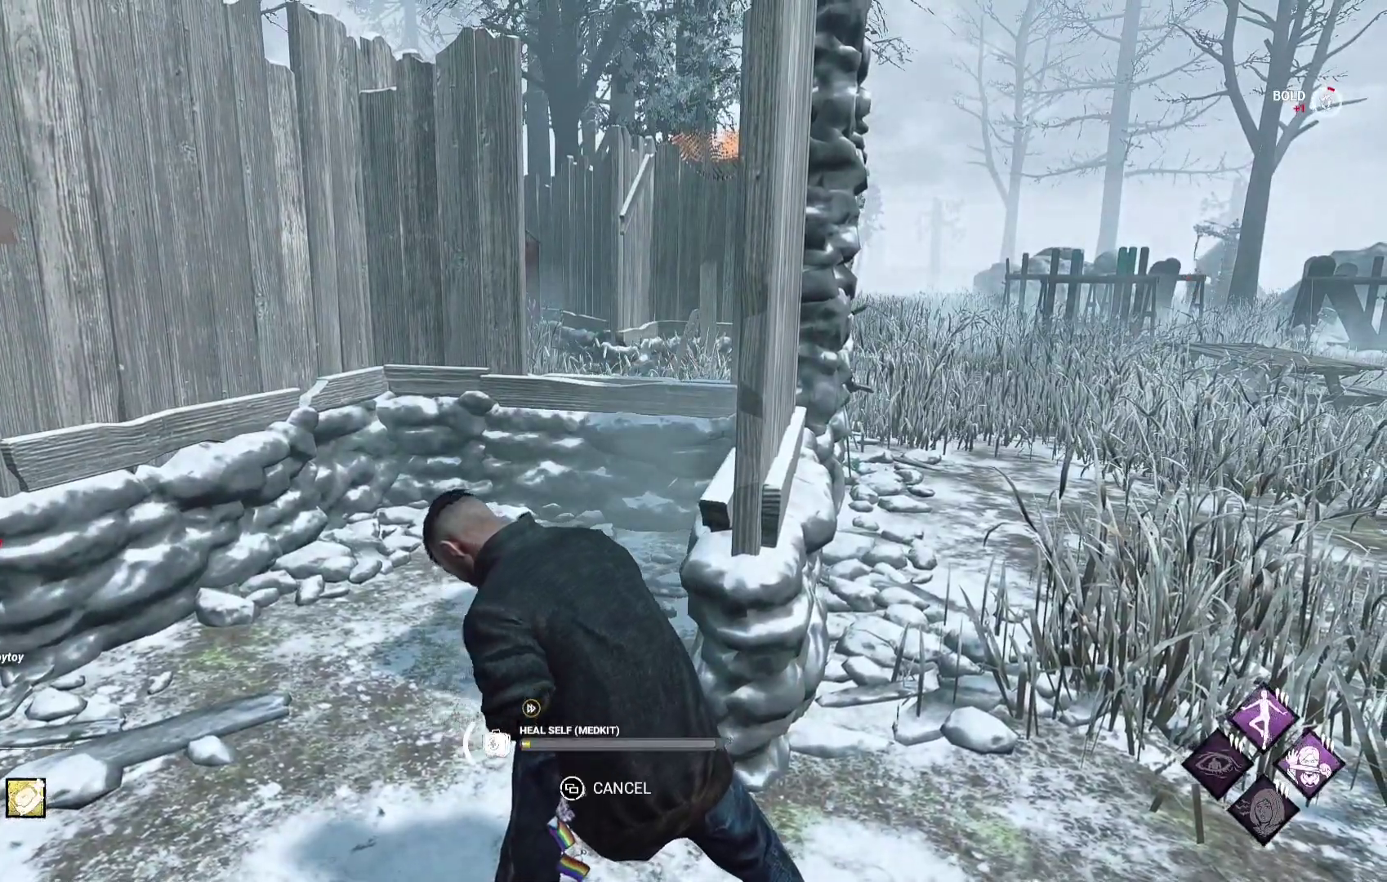
{"buttons": [], "left_stick": "center", "right_stick": "center", "events": []}